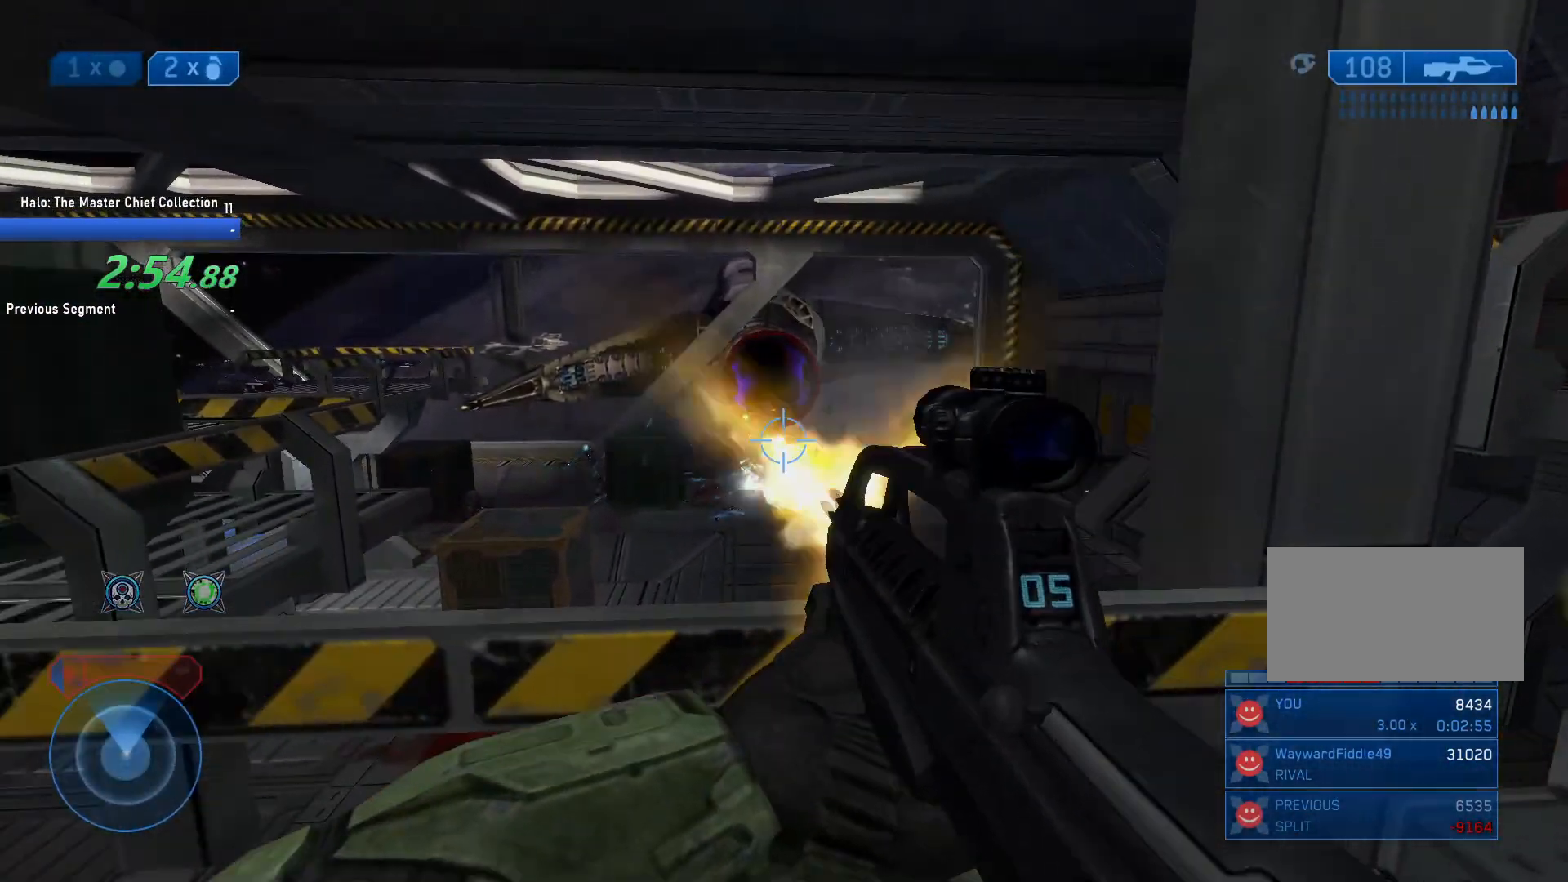
Gameplay with keyboard and mouse; each line is a JSON object with the keys and mouse buttons held at the frame after it. "events" lists presses ("down") and releases ("up") of "1", "2", "3", "4", "5", "a", "alt", "c", "caps_lock", "ctrl", "d", "e", "f", "g", "q", "r", "s", "shift", "space", "t", "tab", "v", "w", "x", "z", "mouse_left", "mouse_wheel" and "mouse_right" between this image and that frame as [ms after this image, input, new state], when the widget could be followed in between. "mouse_left", "mouse_wheel", "mouse_right" = the "left", "wheel", "right" buttons of the "mouse" list. No other keys are recorded. "wheel" means that the mouse wheel is clicked or scrolled. Not read: mouse_move.
{"keys": [], "mouse": [], "events": [[167, "mouse_left", "up"], [217, "d", "up"], [317, "a", "down"], [500, "a", "up"]]}
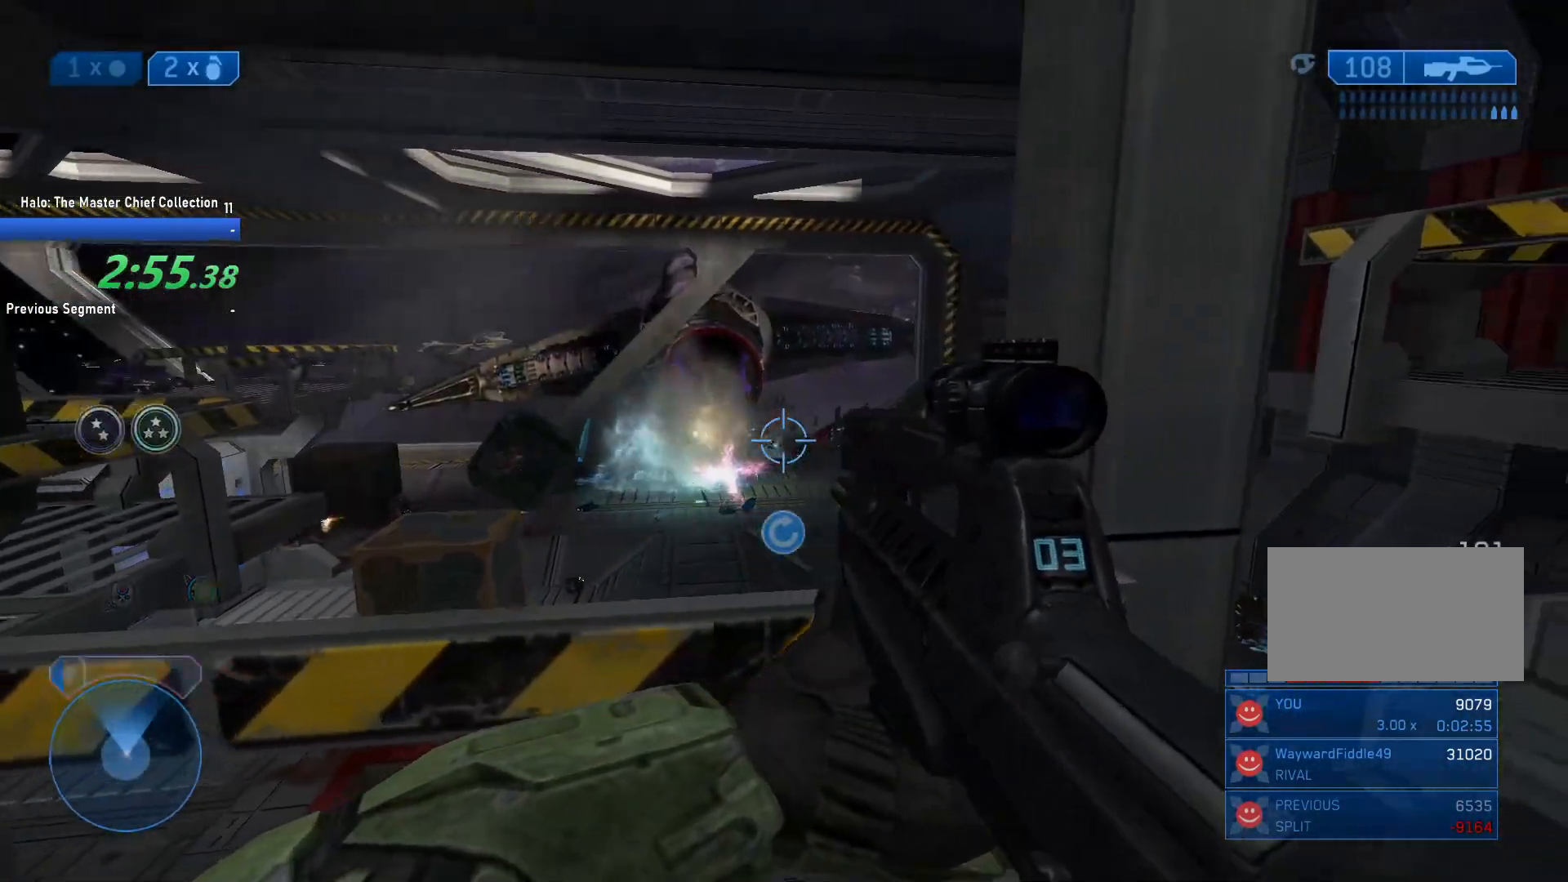
{"keys": ["d"], "mouse": [], "events": [[133, "mouse_left", "down"], [183, "a", "down"], [283, "a", "up"], [283, "mouse_left", "up"], [467, "d", "down"]]}
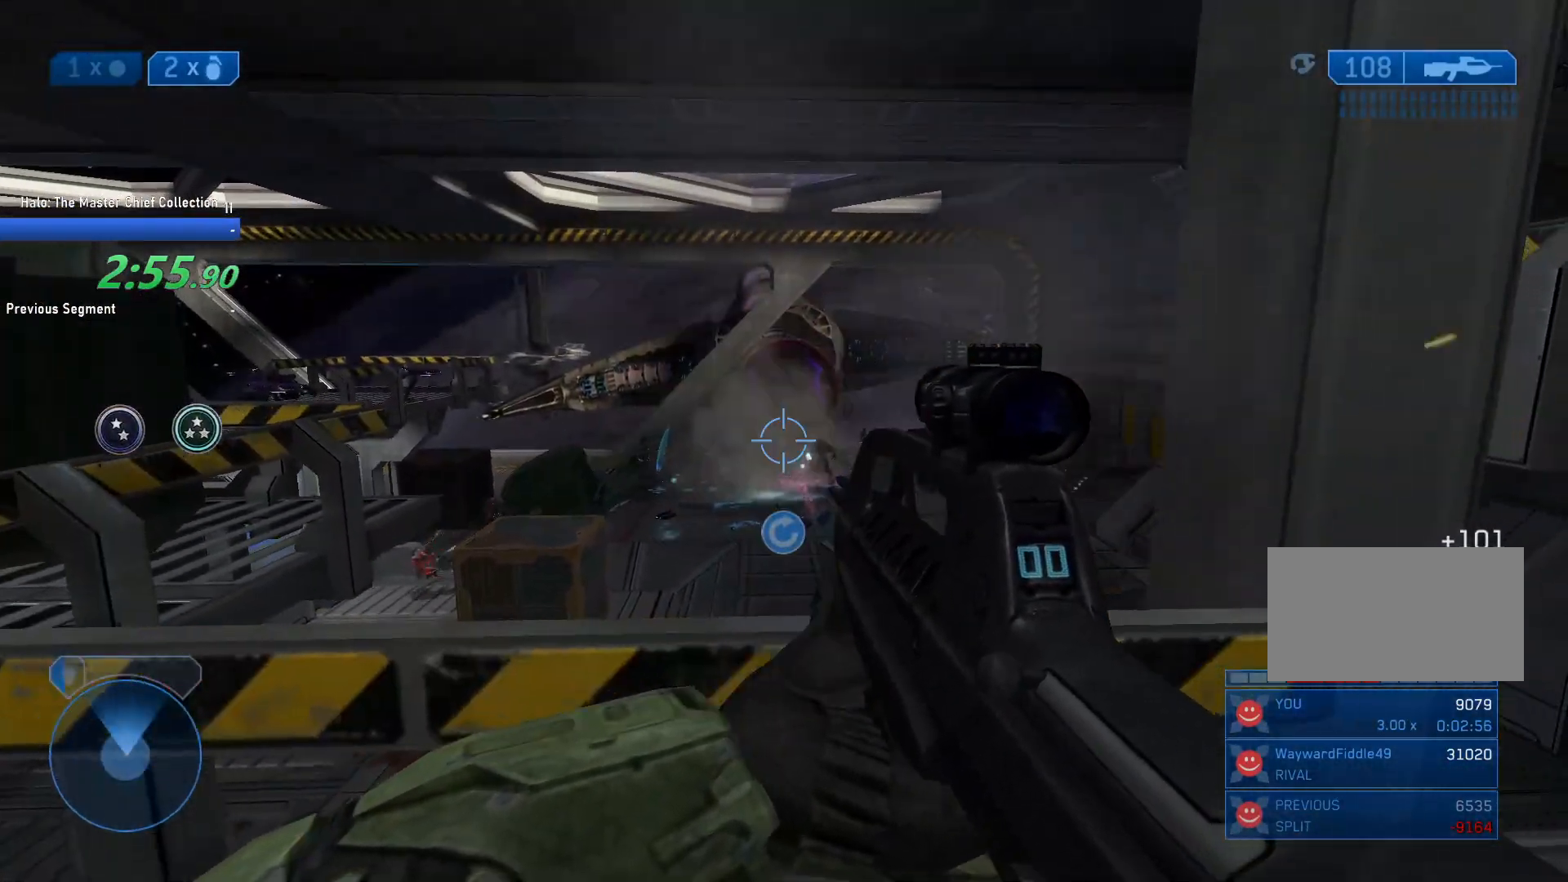
{"keys": ["a"], "mouse": [], "events": [[117, "d", "up"], [200, "mouse_left", "down"], [400, "mouse_left", "up"], [433, "a", "down"]]}
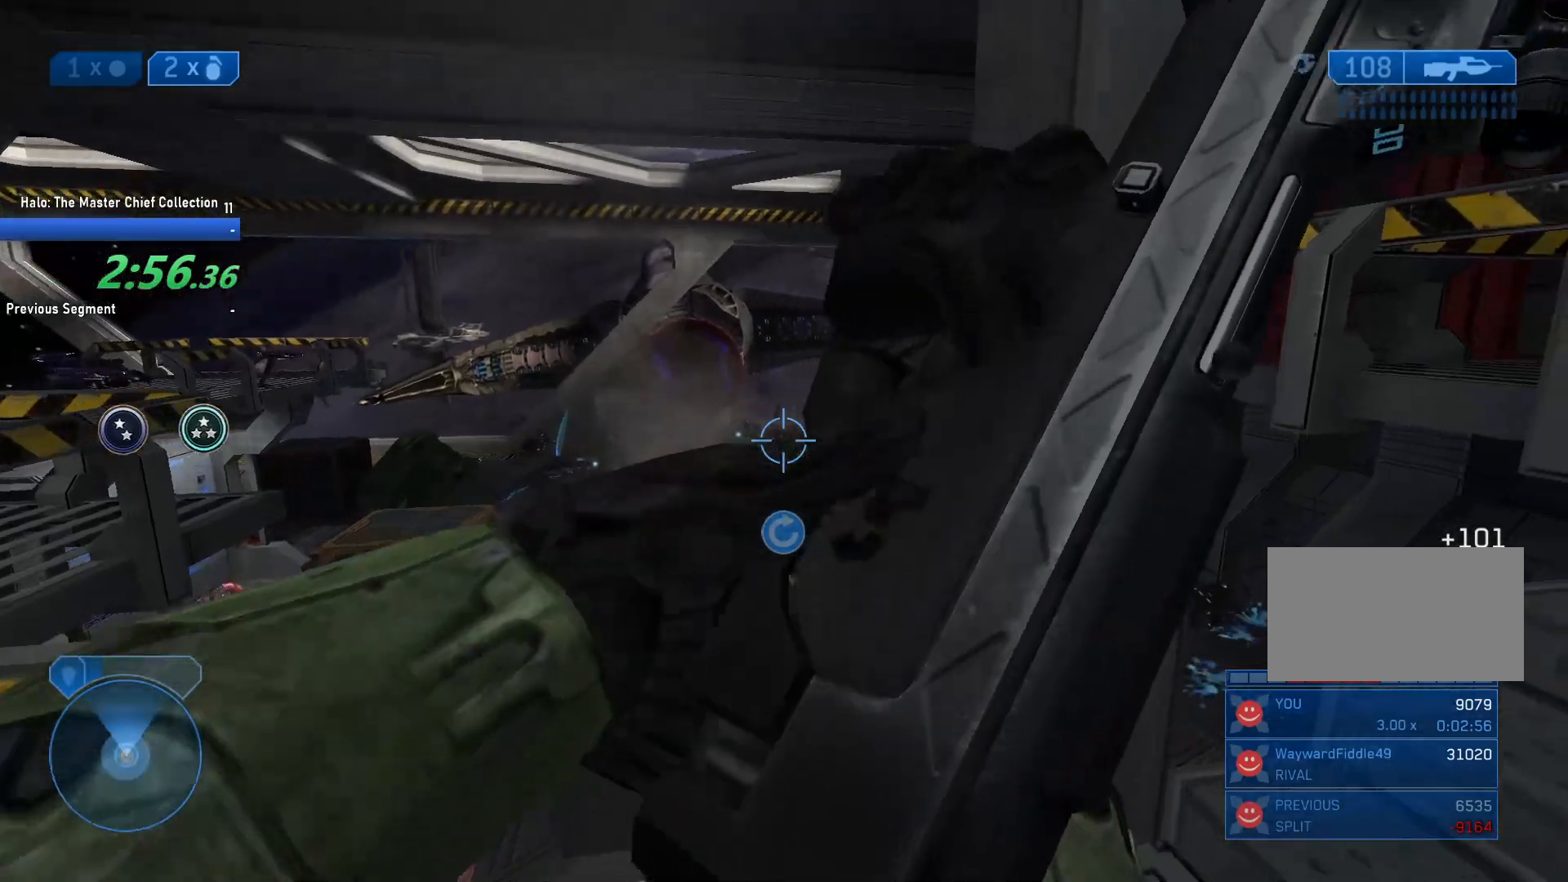
{"keys": ["d"], "mouse": [], "events": [[267, "a", "up"], [267, "d", "down"]]}
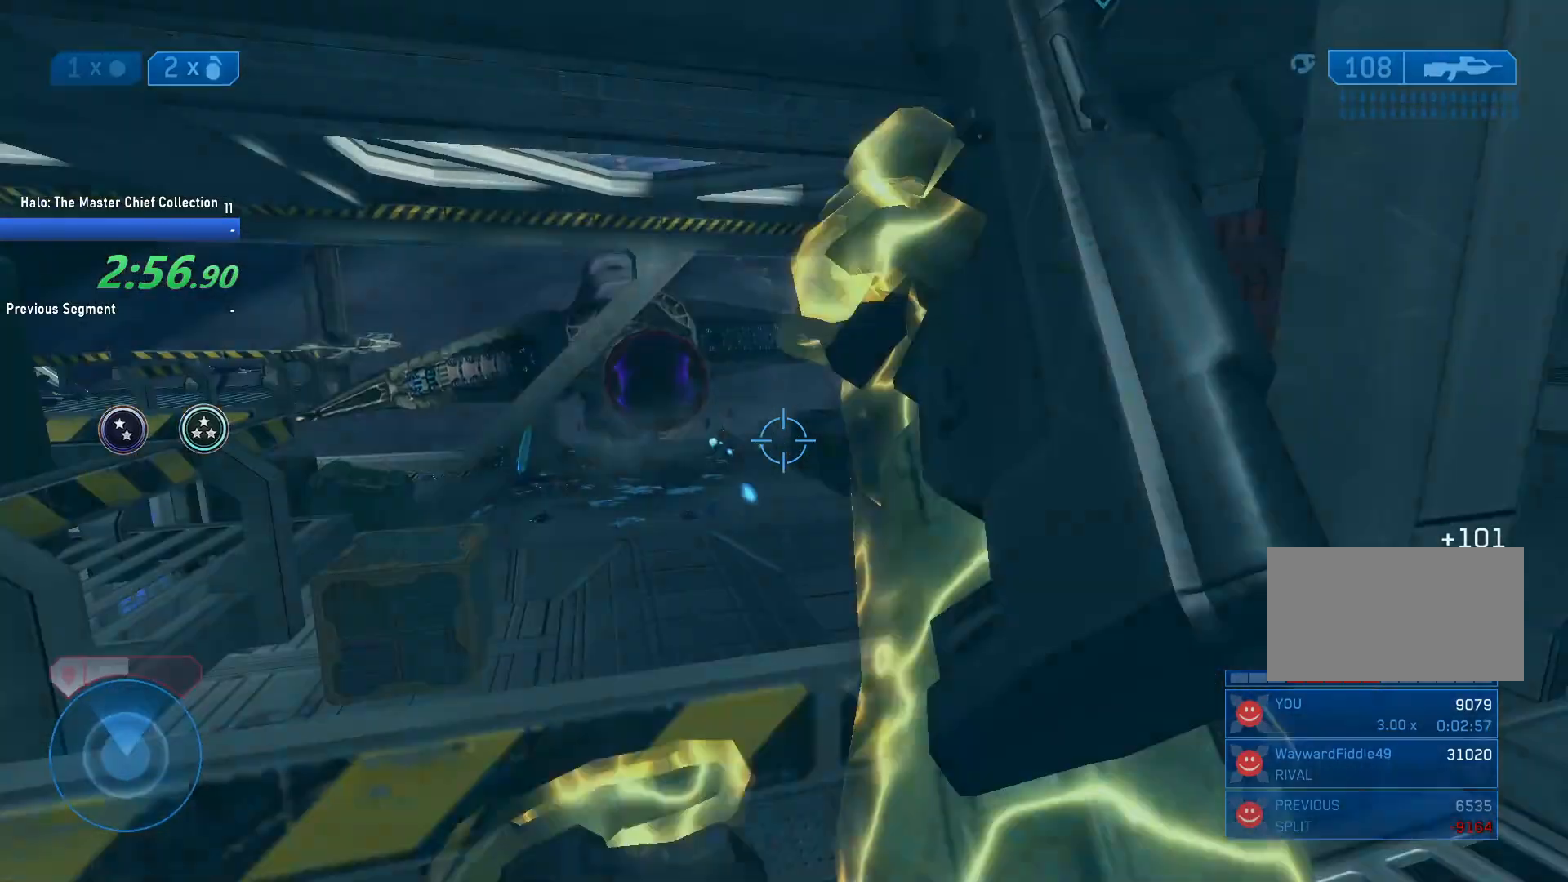
{"keys": ["d"], "mouse": [], "events": [[100, "d", "up"], [233, "mouse_left", "down"], [283, "r", "down"], [333, "r", "up"], [417, "mouse_left", "up"], [467, "d", "down"]]}
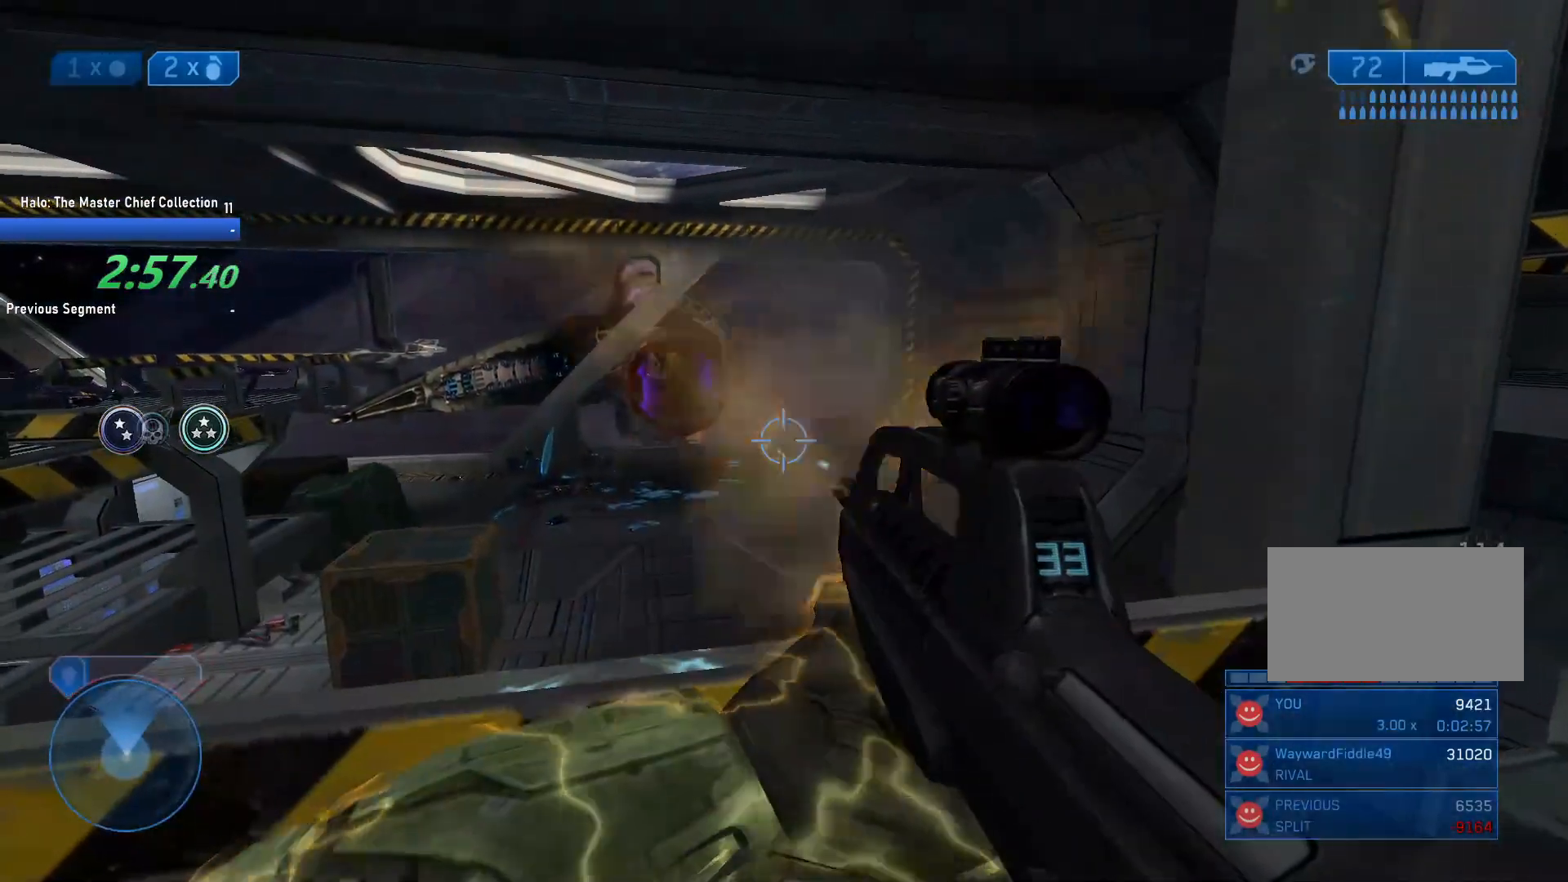
{"keys": ["a"], "mouse": [], "events": [[200, "d", "up"], [200, "mouse_left", "down"], [250, "a", "down"], [433, "mouse_left", "up"]]}
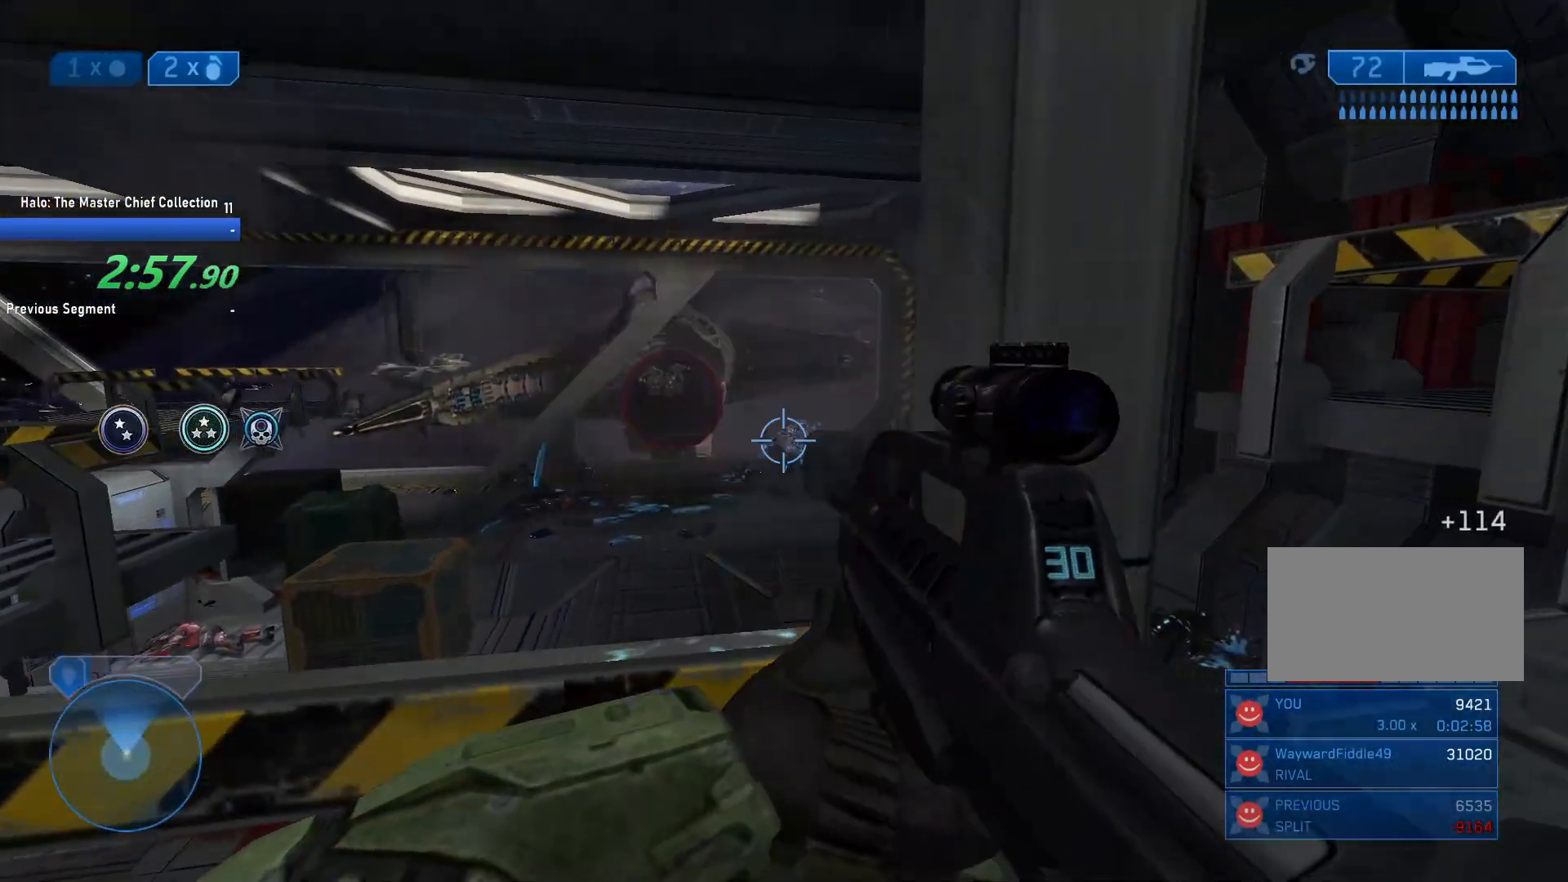
{"keys": ["d"], "mouse": ["left", "right"], "events": [[133, "a", "up"], [217, "d", "down"], [267, "mouse_right", "down"], [400, "d", "up"], [400, "mouse_left", "down"], [500, "d", "down"]]}
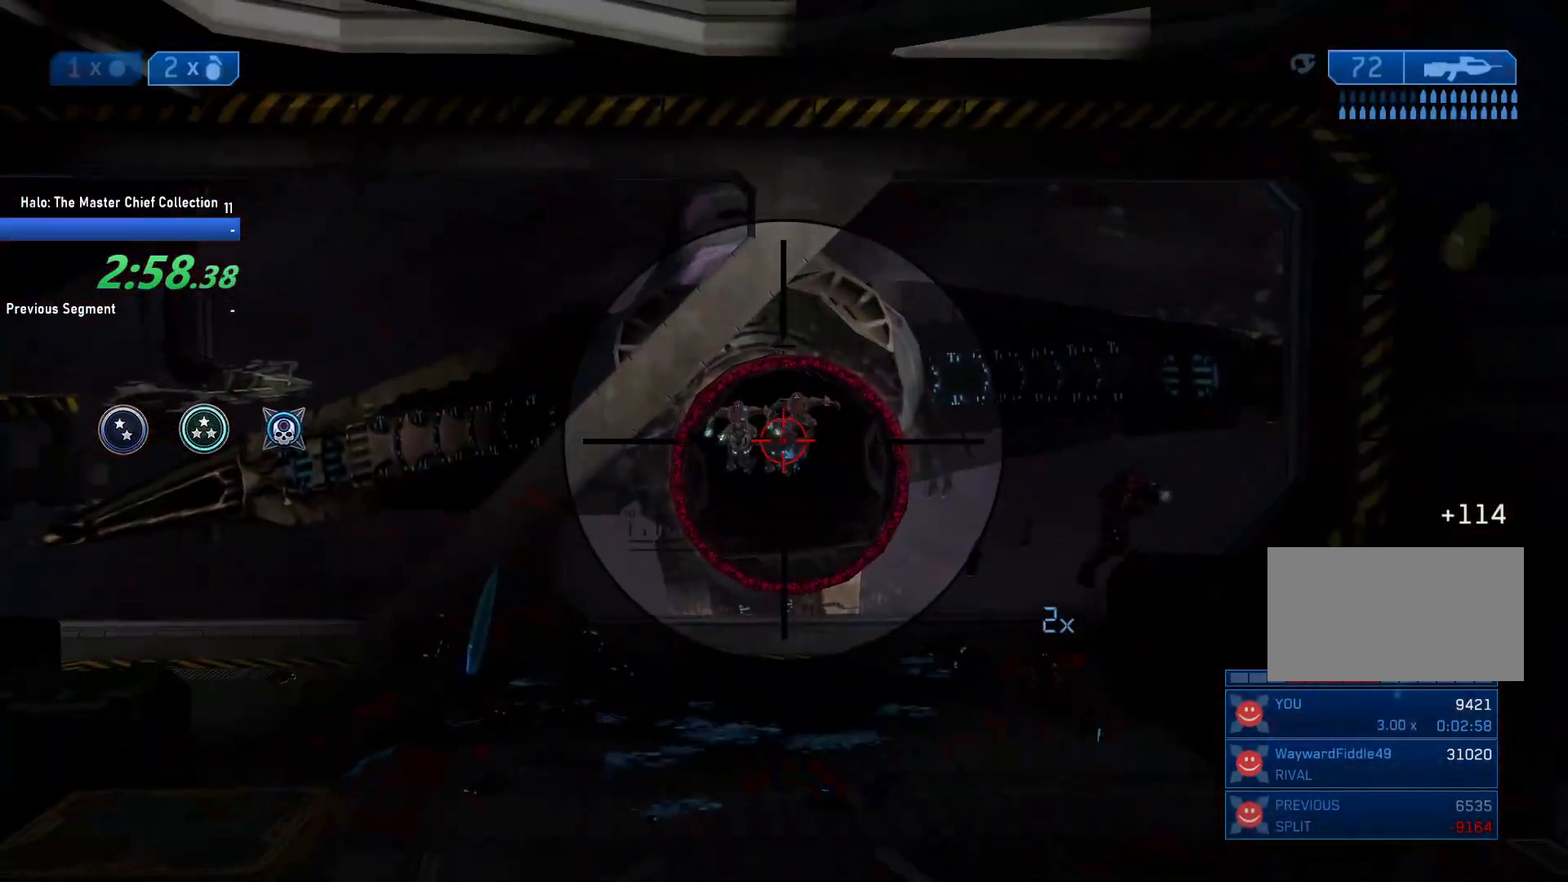
{"keys": [], "mouse": ["left", "right"], "events": [[183, "d", "up"], [183, "mouse_left", "up"], [233, "a", "down"], [383, "a", "up"], [383, "mouse_left", "down"]]}
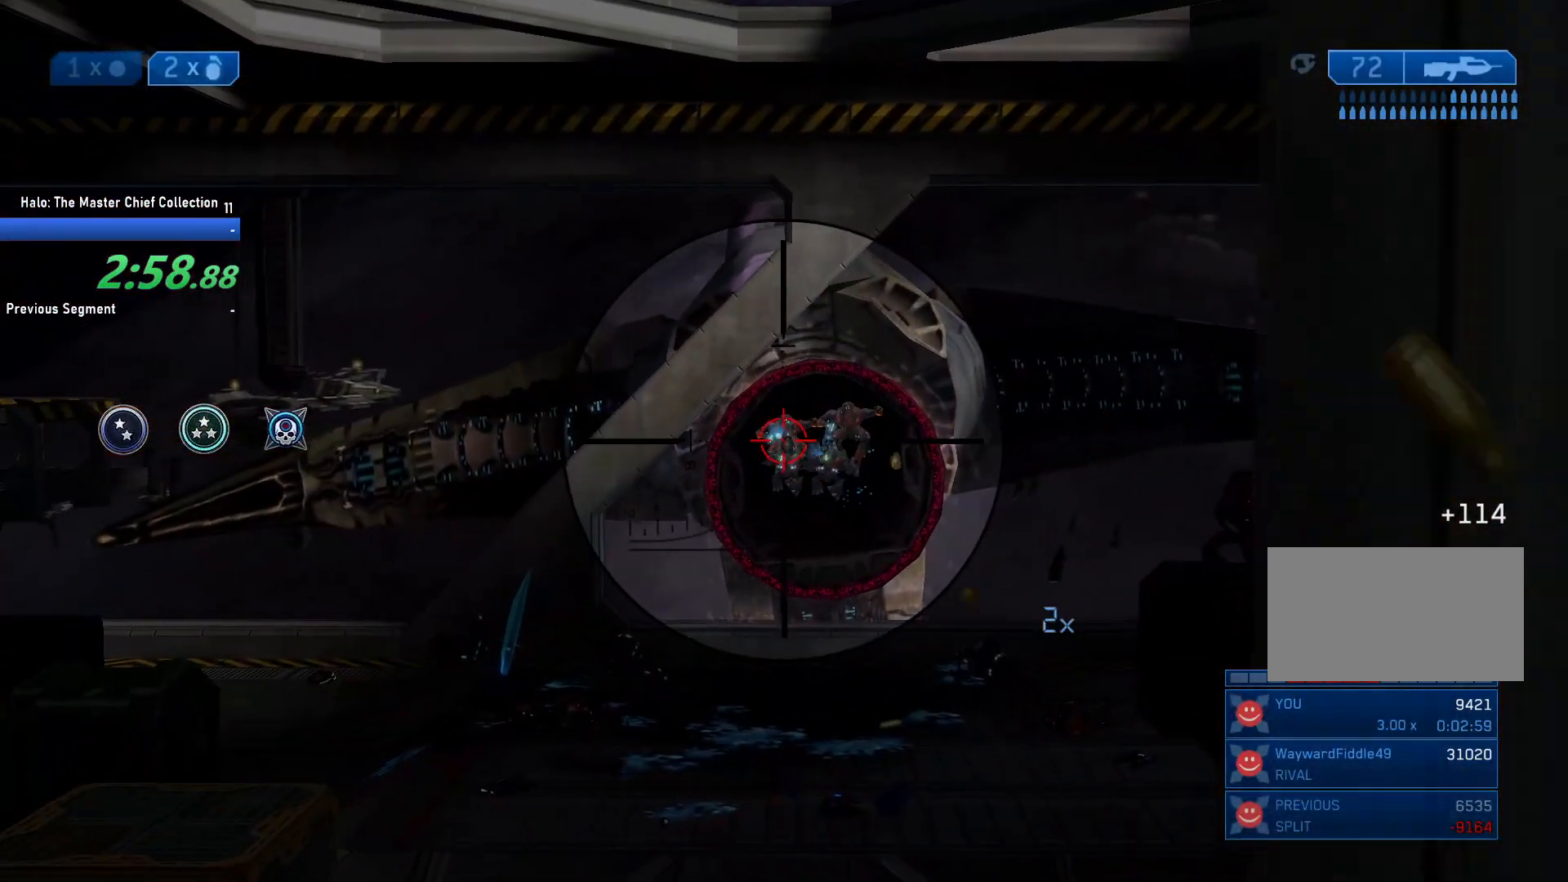
{"keys": ["a"], "mouse": ["left", "right"], "events": [[67, "d", "down"], [200, "d", "up"], [200, "mouse_left", "up"], [300, "mouse_left", "down"], [350, "a", "down"]]}
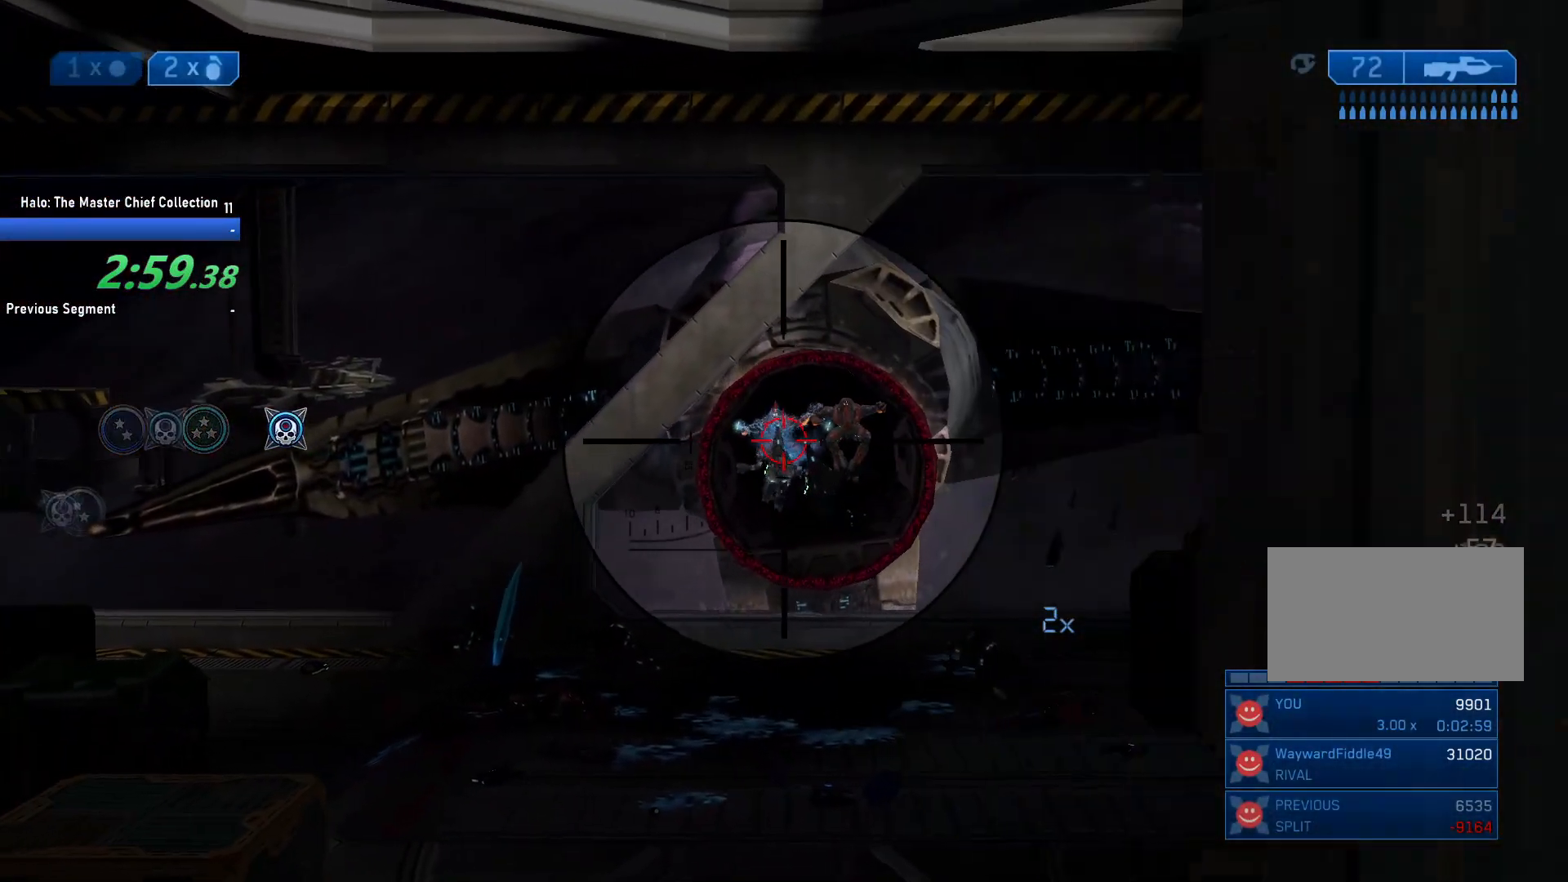
{"keys": ["d"], "mouse": [], "events": [[33, "mouse_left", "up"], [83, "a", "up"], [317, "mouse_left", "down"], [350, "d", "down"], [417, "mouse_left", "up"], [417, "mouse_right", "up"], [417, "q", "down"], [500, "q", "up"]]}
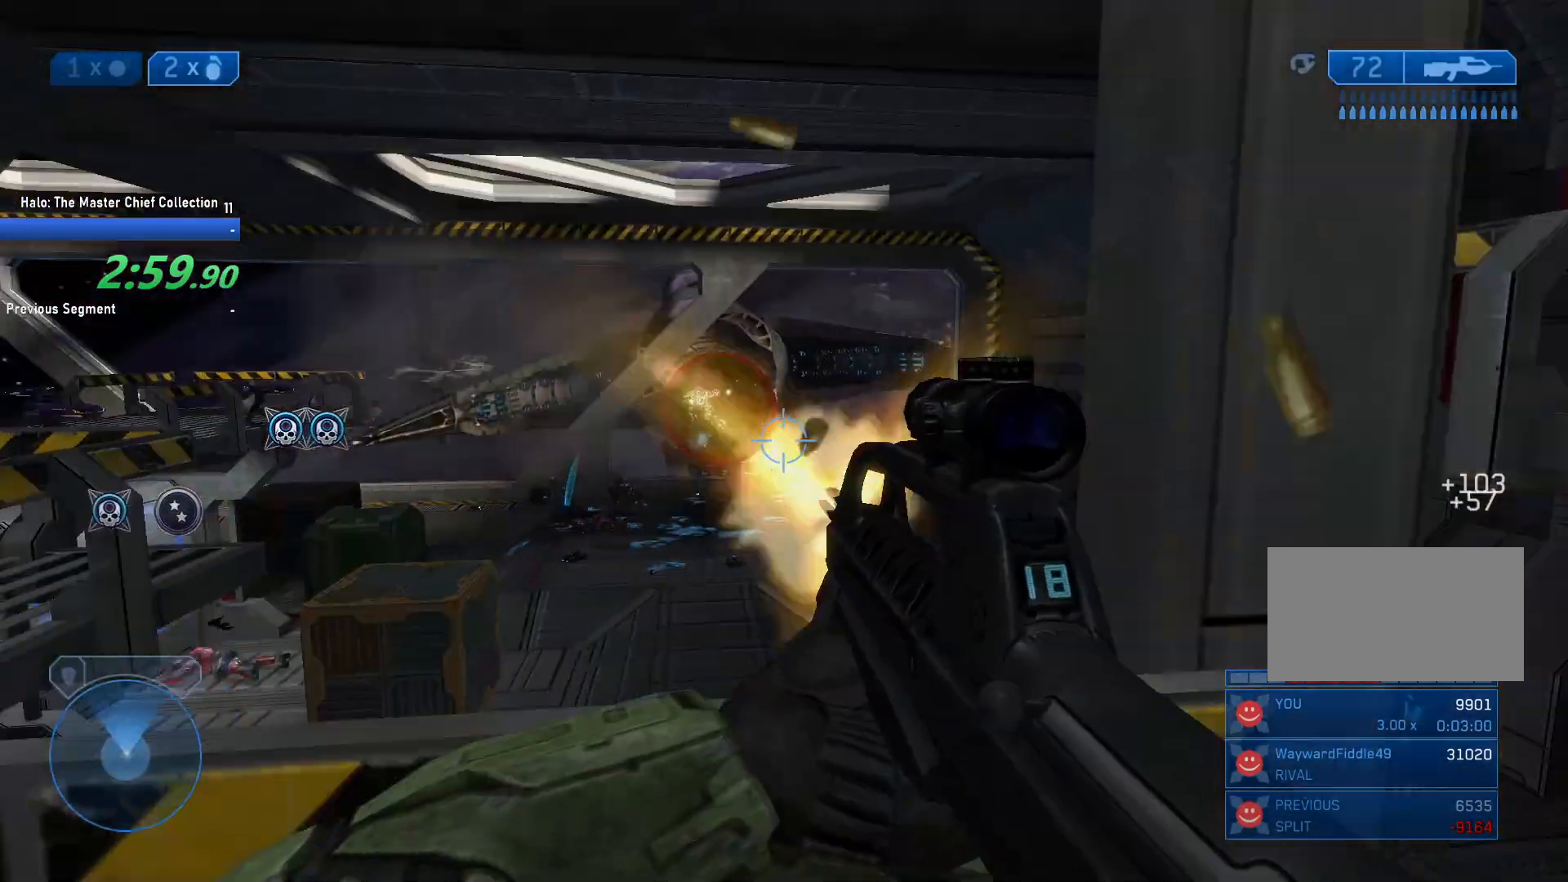
{"keys": ["a"], "mouse": ["left"], "events": [[183, "mouse_left", "down"], [333, "a", "down"], [333, "d", "up"]]}
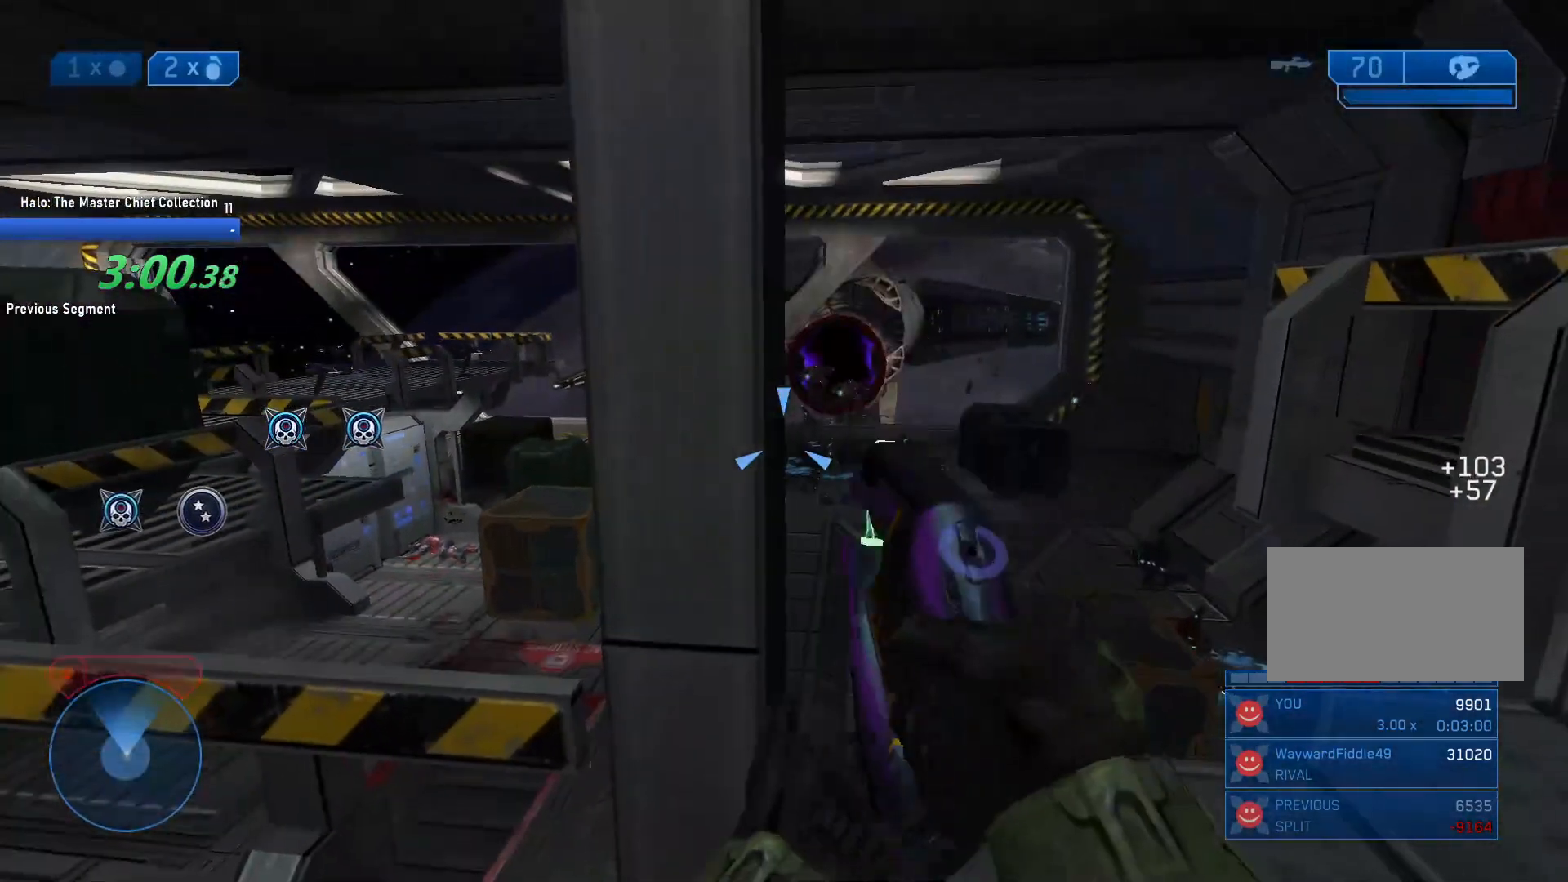
{"keys": ["a"], "mouse": ["left"], "events": []}
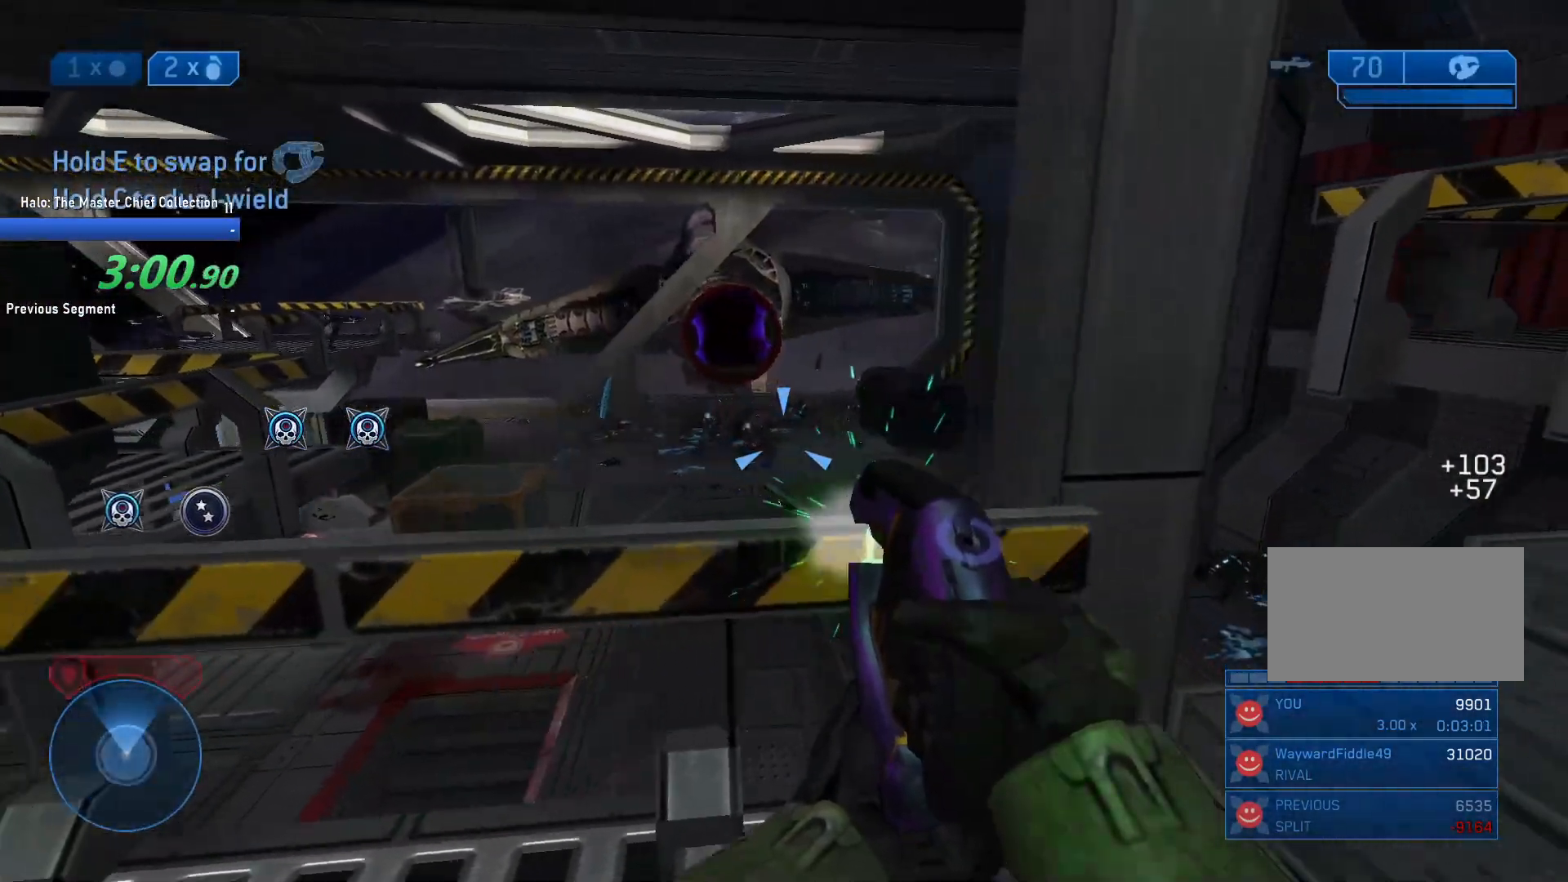
{"keys": ["d"], "mouse": [], "events": [[83, "a", "up"], [133, "d", "down"], [317, "mouse_left", "up"], [400, "q", "down"], [450, "q", "up"]]}
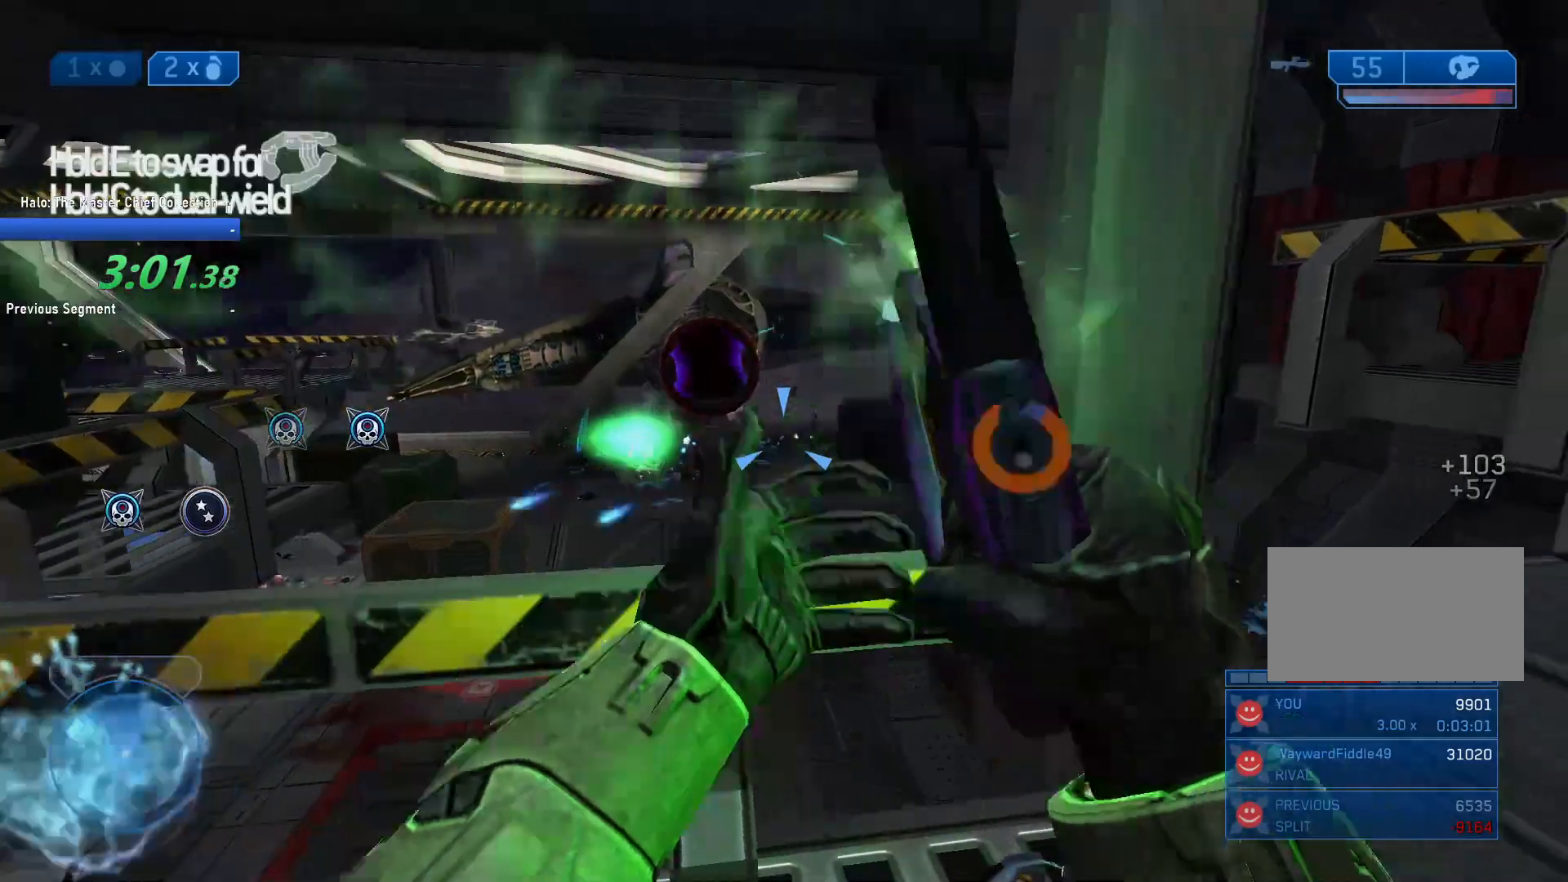
{"keys": ["a"], "mouse": [], "events": [[150, "a", "down"], [183, "d", "up"]]}
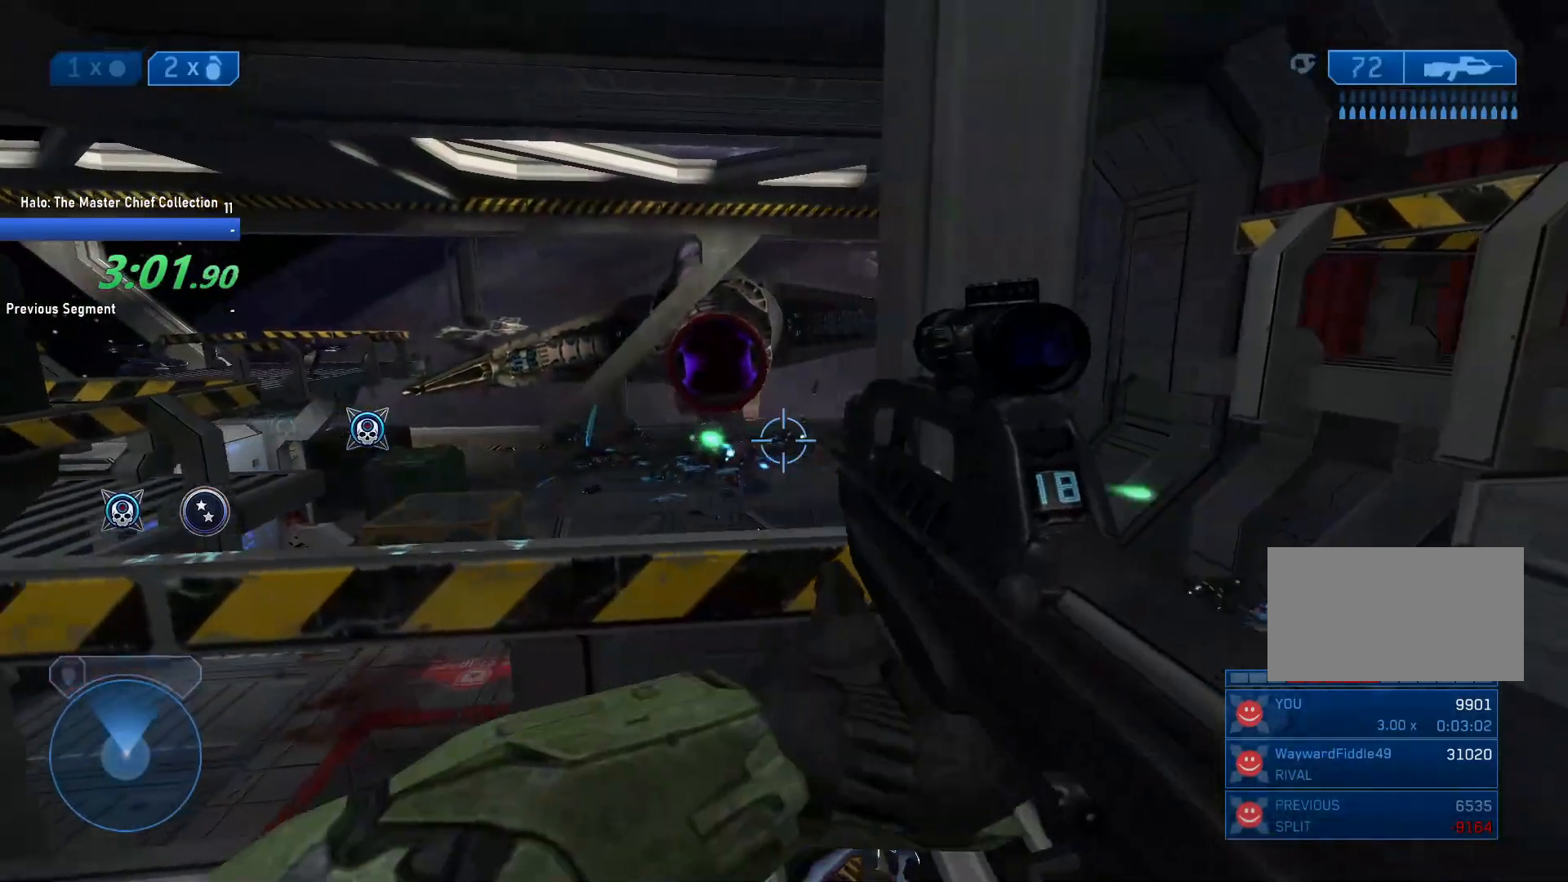
{"keys": ["d"], "mouse": ["left", "right"], "events": [[200, "a", "up"], [200, "d", "down"], [300, "mouse_right", "down"], [383, "mouse_left", "down"]]}
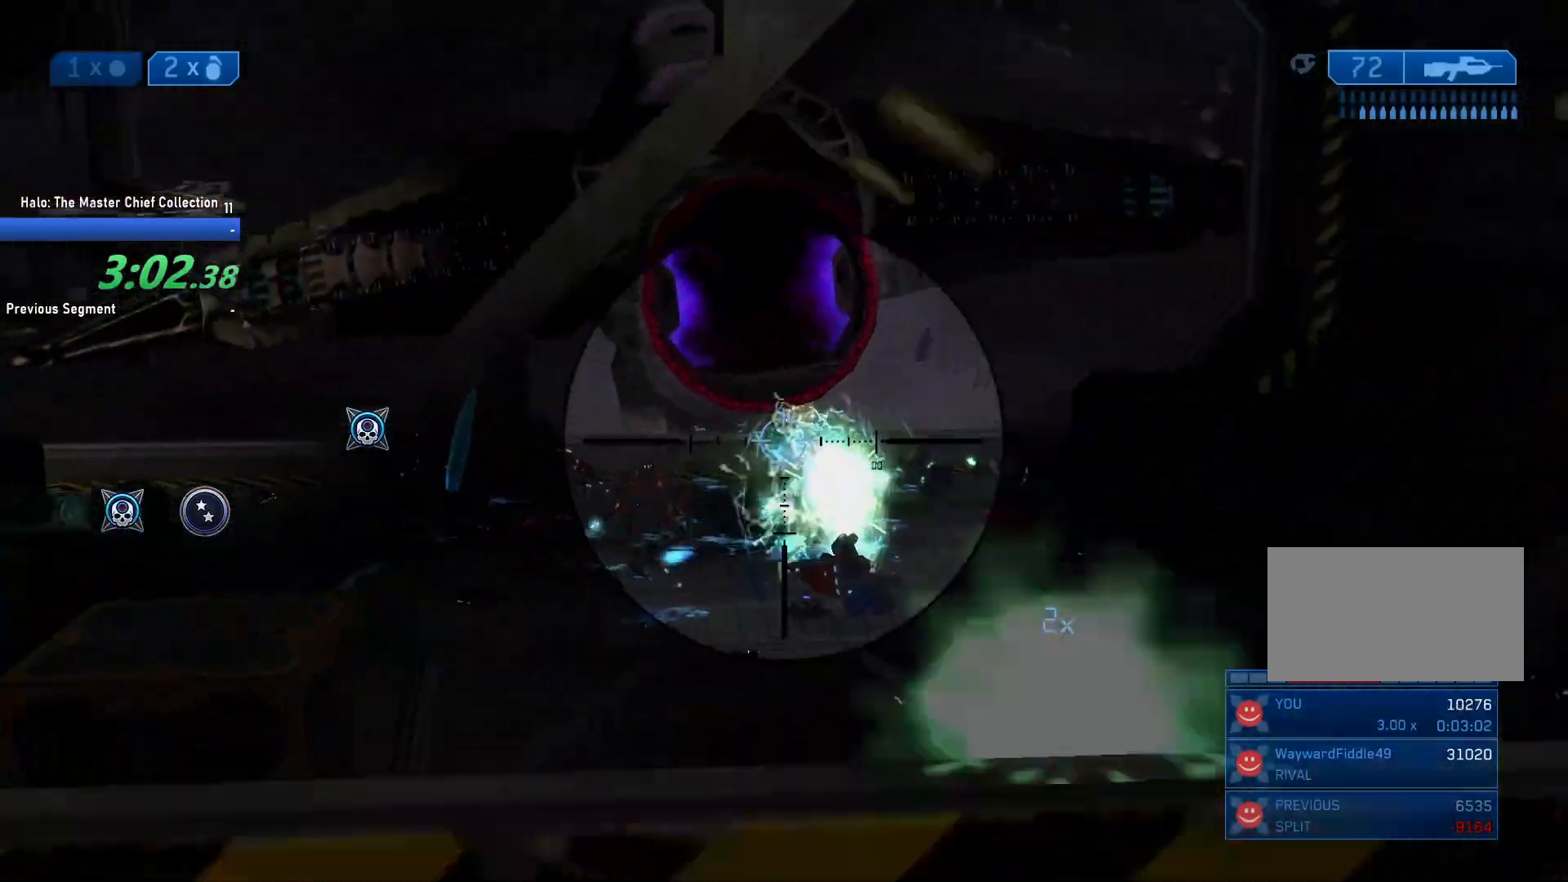
{"keys": ["a"], "mouse": [], "events": [[133, "mouse_left", "up"], [167, "a", "down"], [167, "d", "up"], [400, "mouse_right", "up"], [400, "q", "down"], [500, "q", "up"]]}
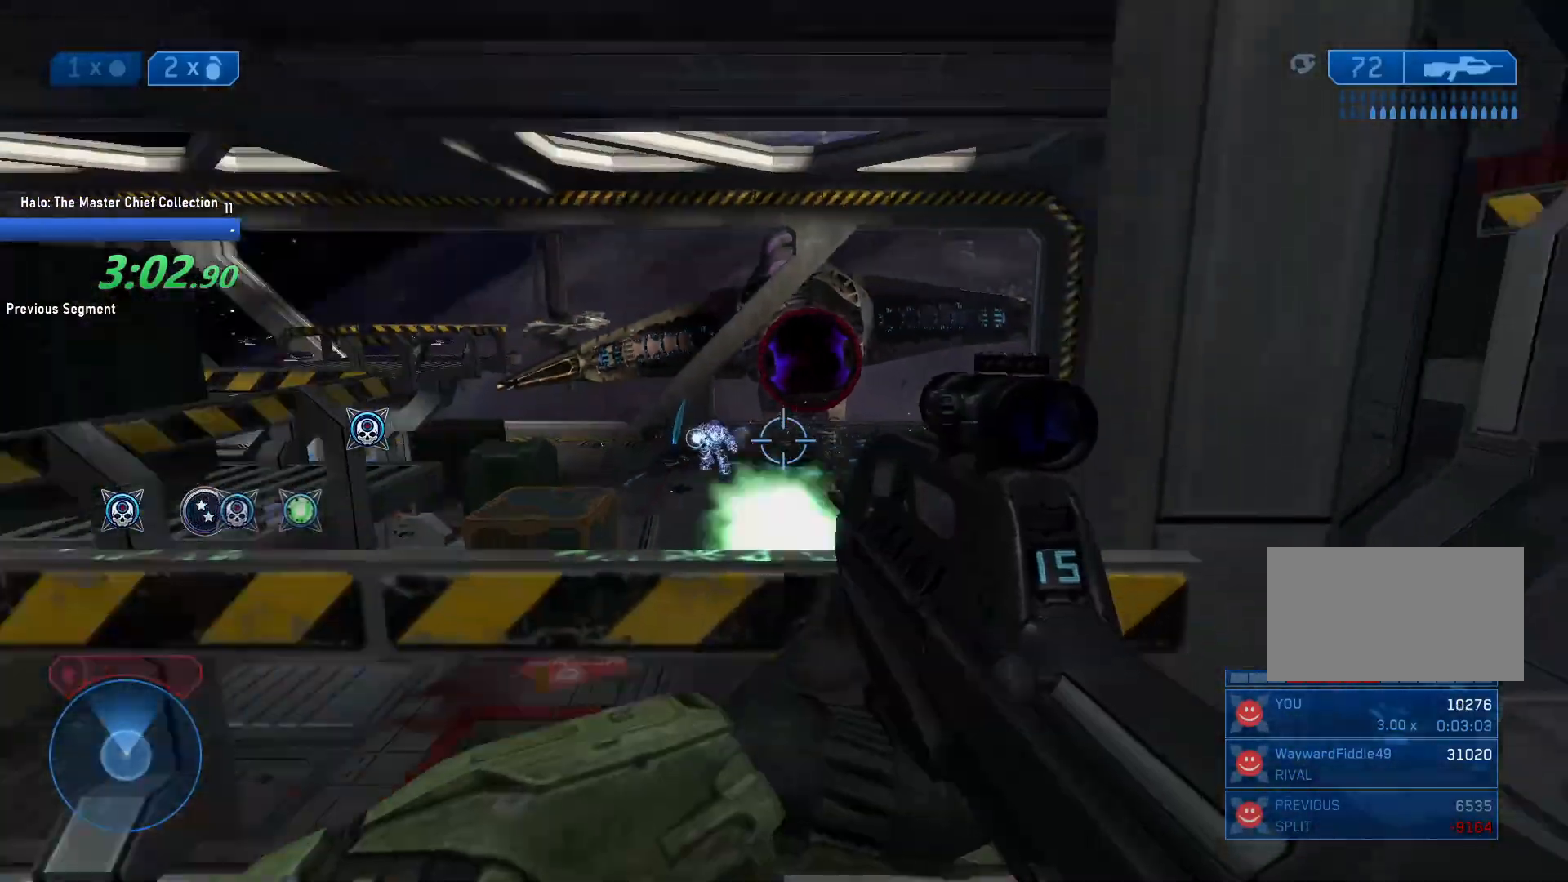
{"keys": ["d"], "mouse": ["left"], "events": [[100, "a", "up"], [100, "d", "down"], [150, "mouse_left", "down"]]}
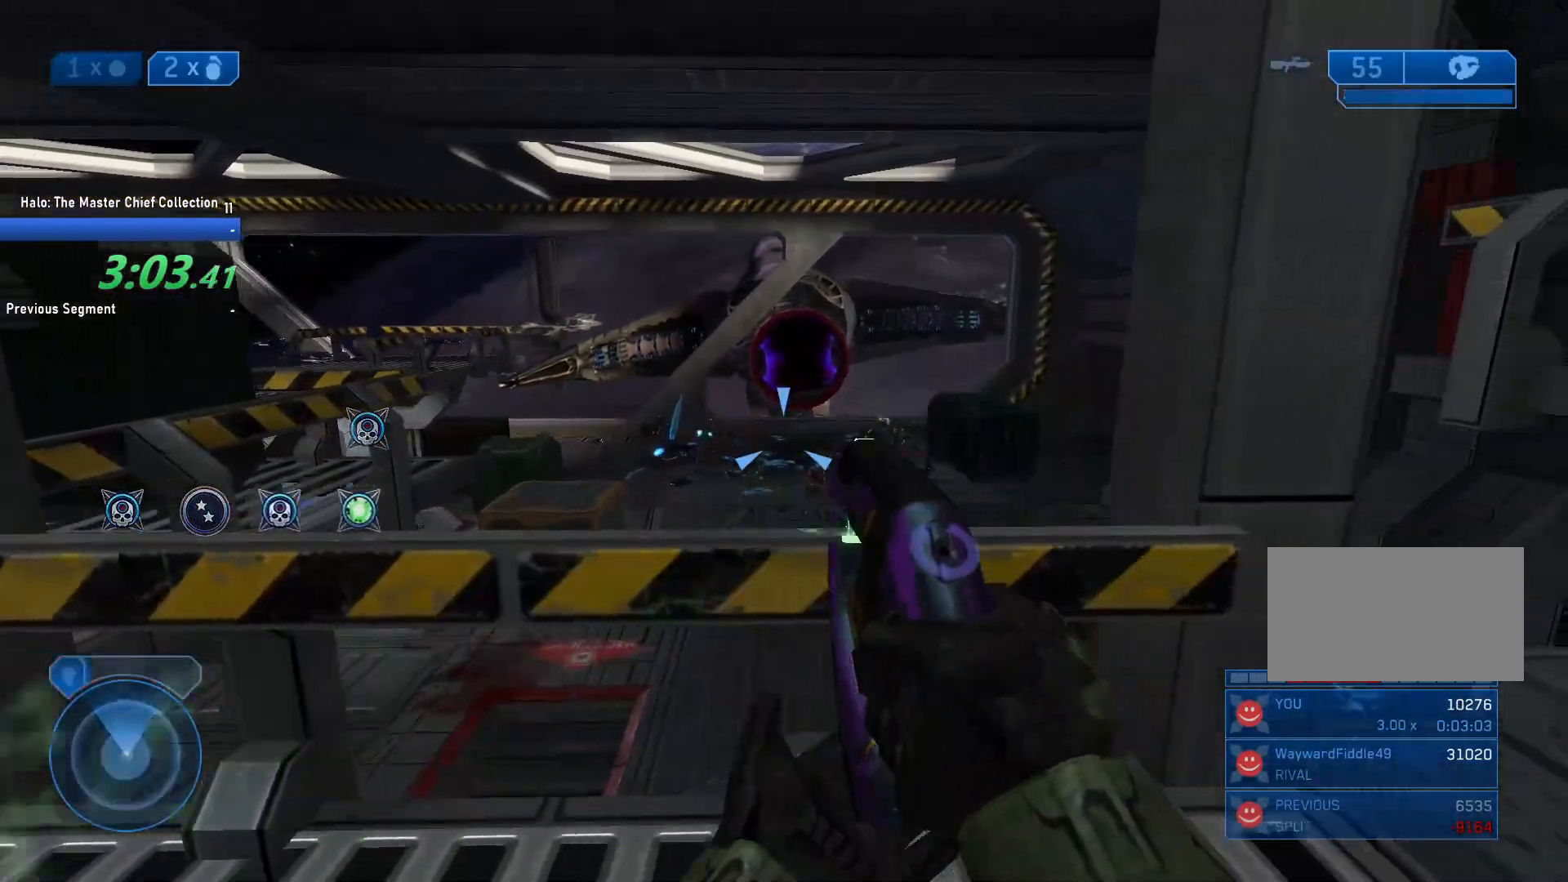
{"keys": ["a"], "mouse": ["left"], "events": [[200, "a", "down"], [200, "d", "up"]]}
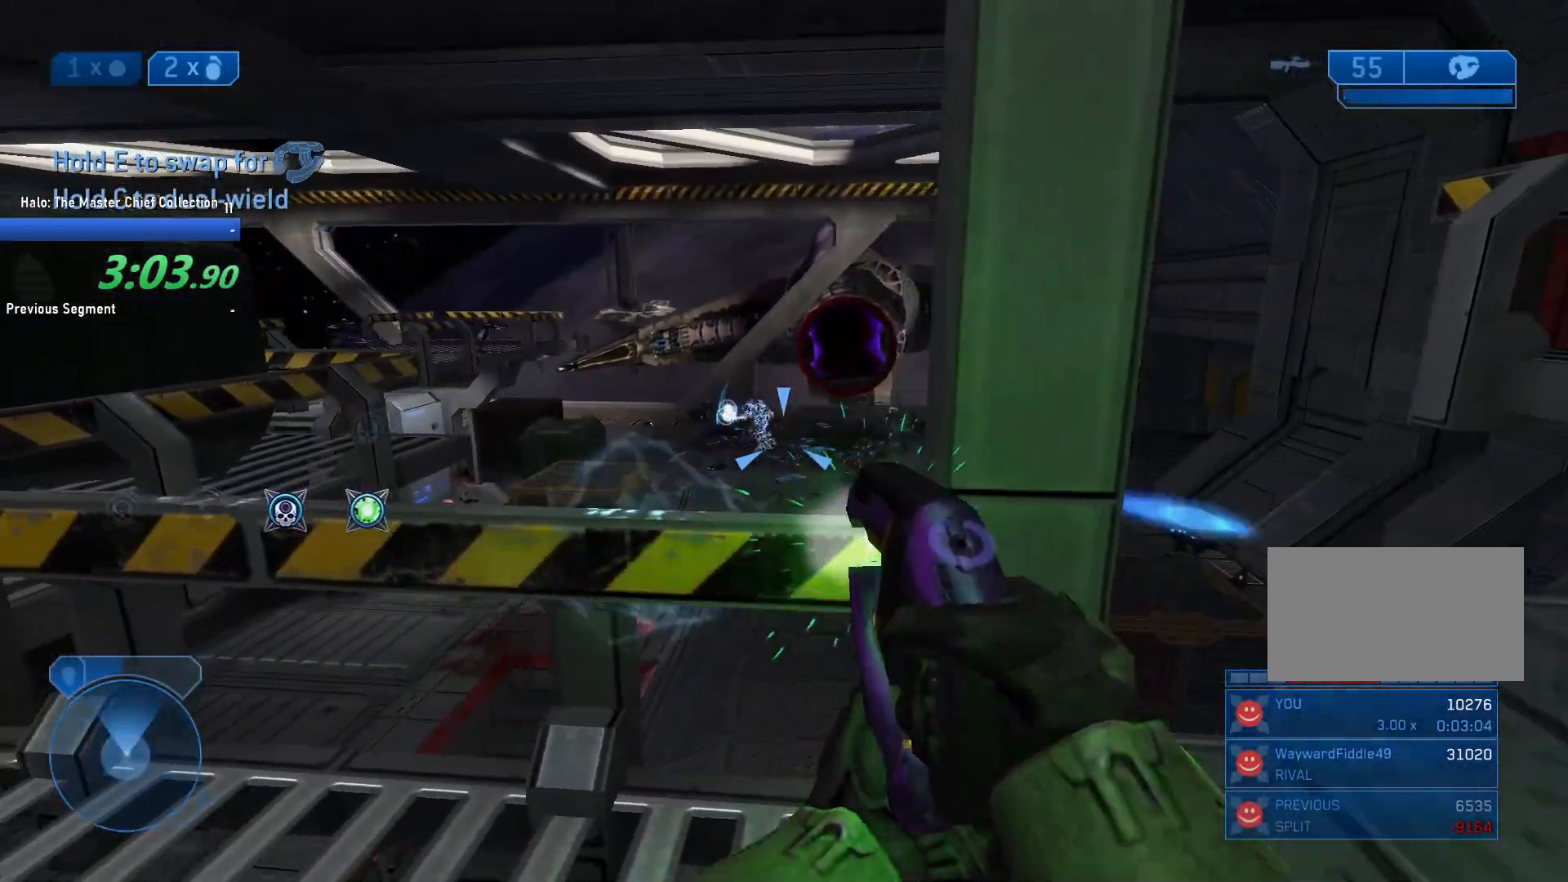
{"keys": ["d", "q"], "mouse": [], "events": [[167, "a", "up"], [217, "d", "down"], [367, "mouse_left", "up"], [450, "q", "down"]]}
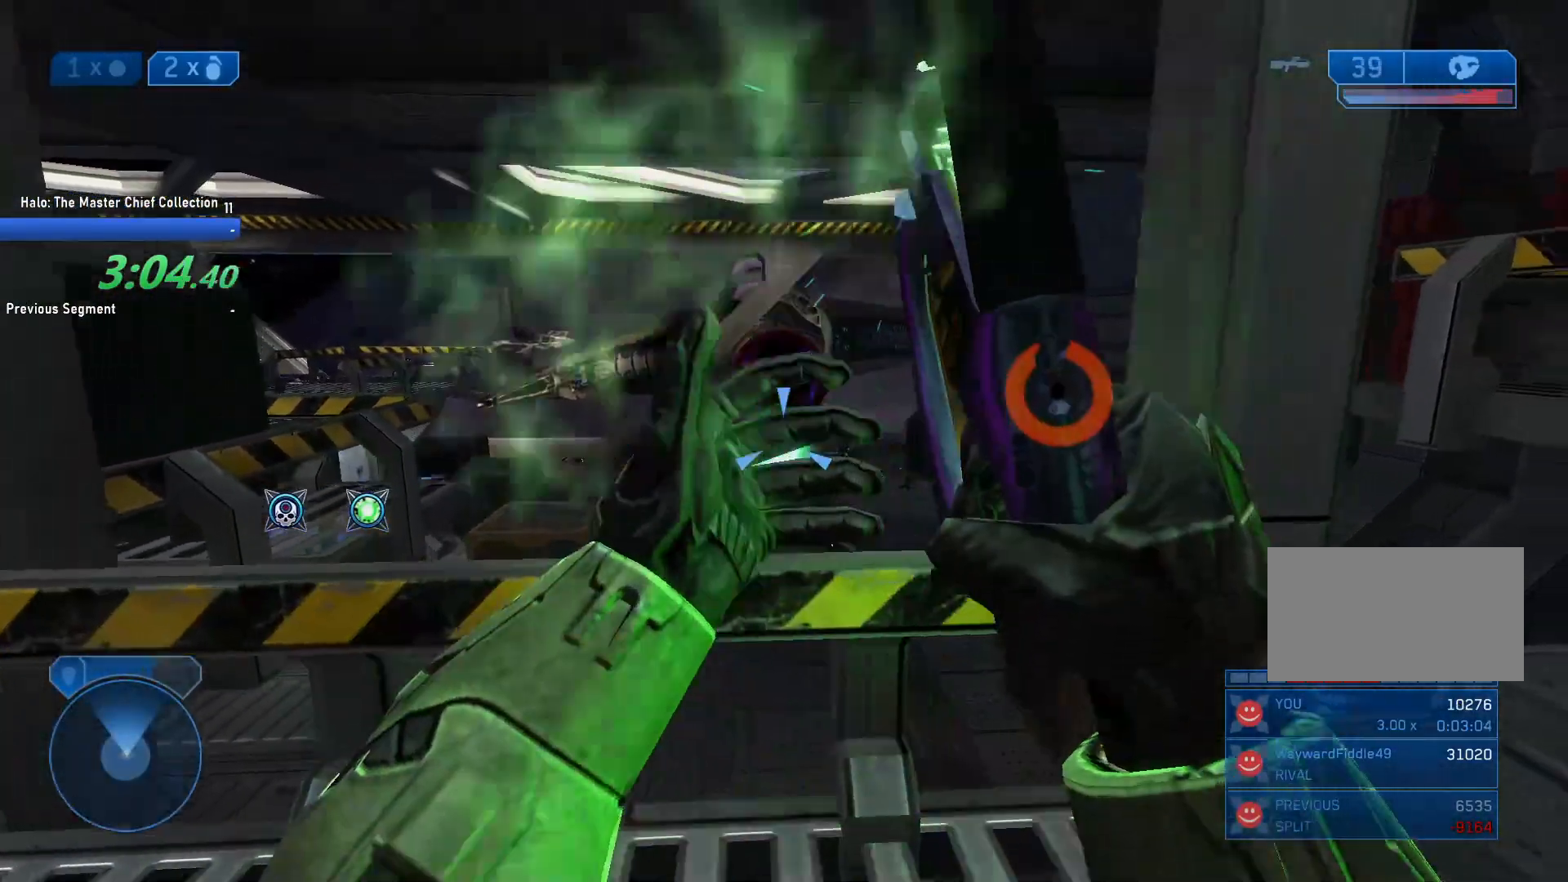
{"keys": ["a"], "mouse": ["right"], "events": [[50, "q", "up"], [133, "d", "up"], [233, "a", "down"], [333, "mouse_right", "down"]]}
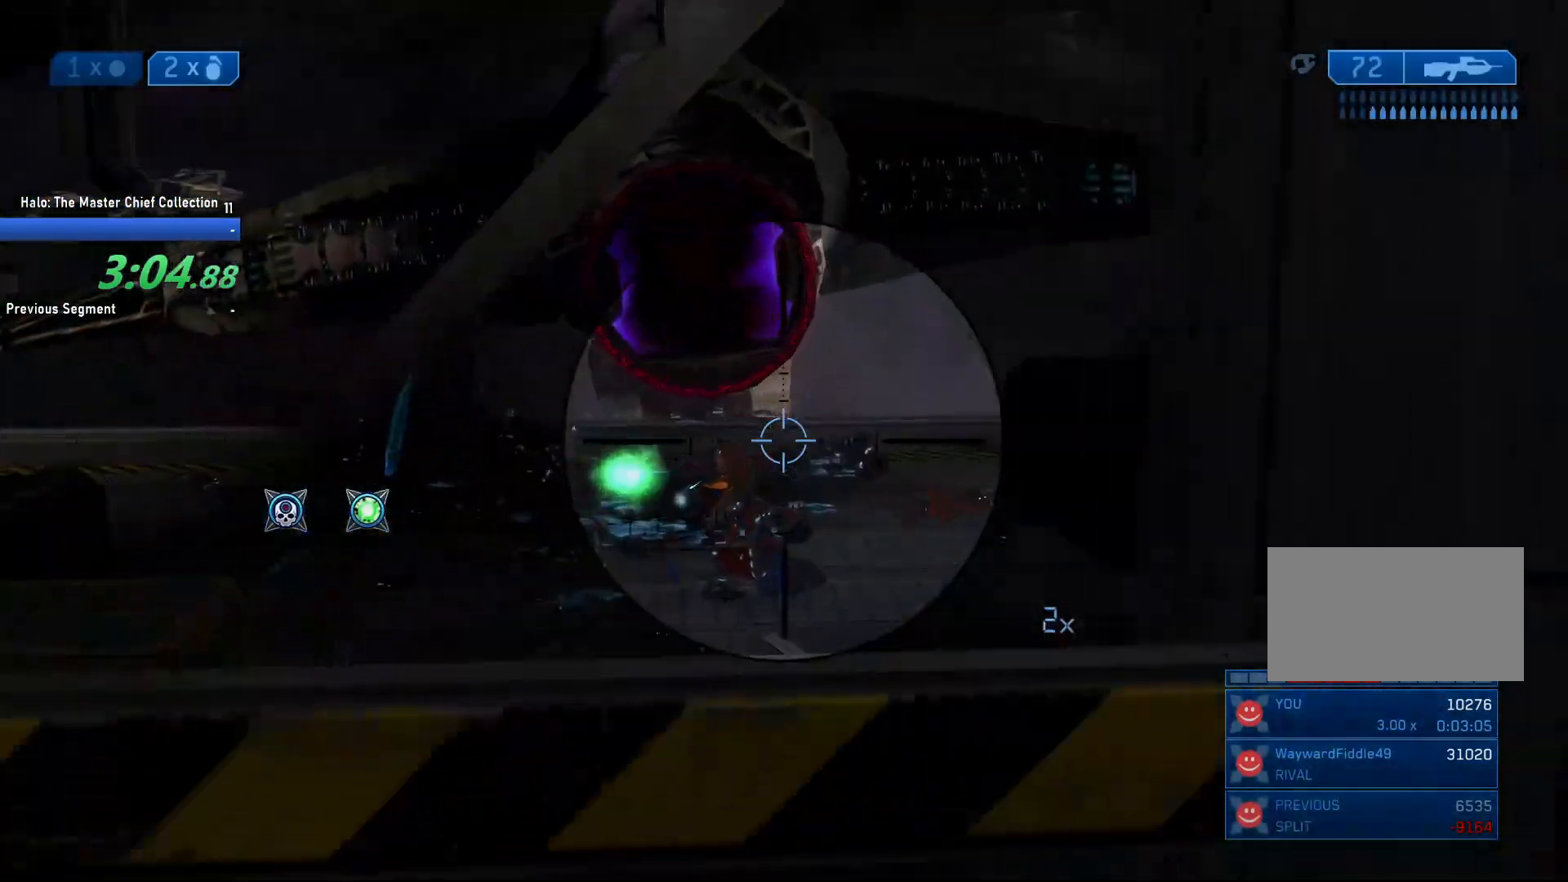
{"keys": [], "mouse": ["left", "right"], "events": [[200, "a", "up"], [350, "mouse_left", "down"]]}
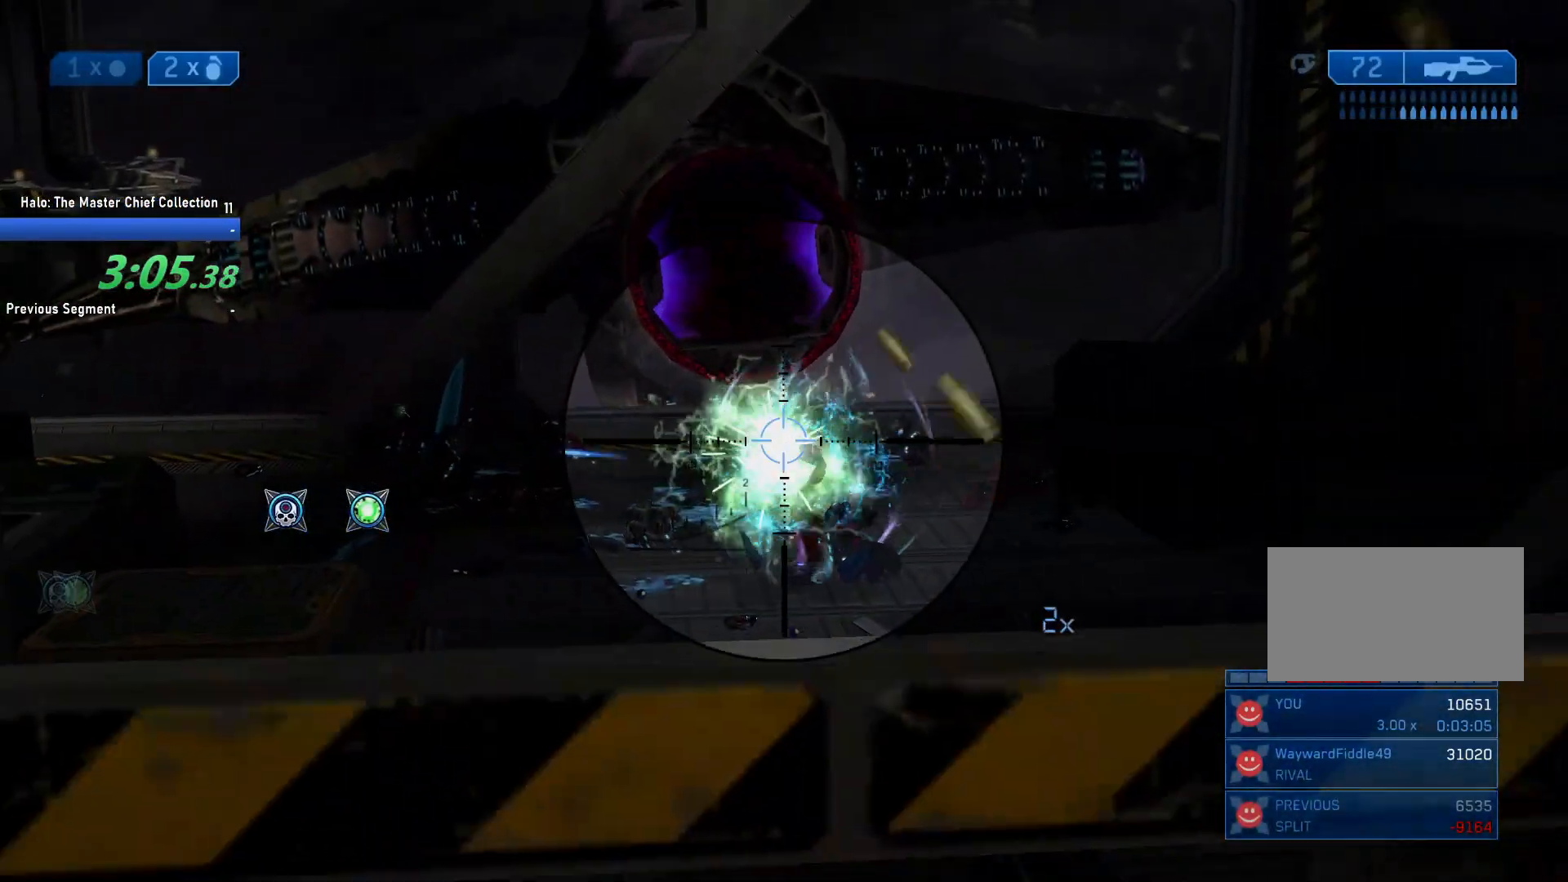
{"keys": ["a"], "mouse": ["left", "right"], "events": [[167, "mouse_left", "up"], [267, "d", "down"], [367, "d", "up"], [400, "a", "down"], [450, "mouse_left", "down"]]}
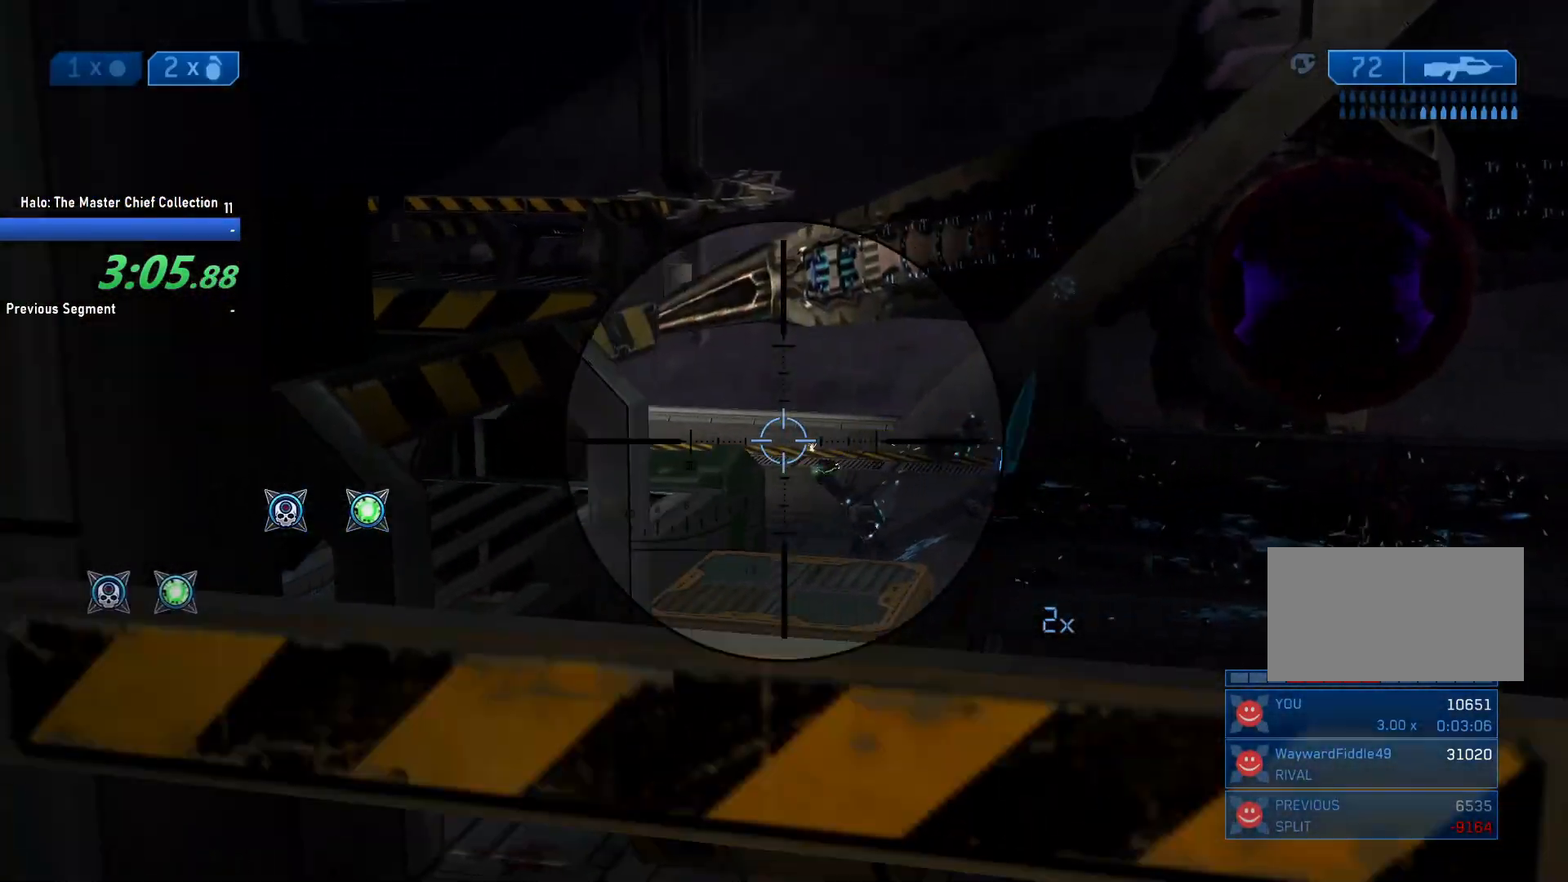
{"keys": ["d"], "mouse": ["left", "right"], "events": [[50, "a", "up"], [233, "mouse_left", "up"], [333, "mouse_left", "down"], [383, "d", "down"]]}
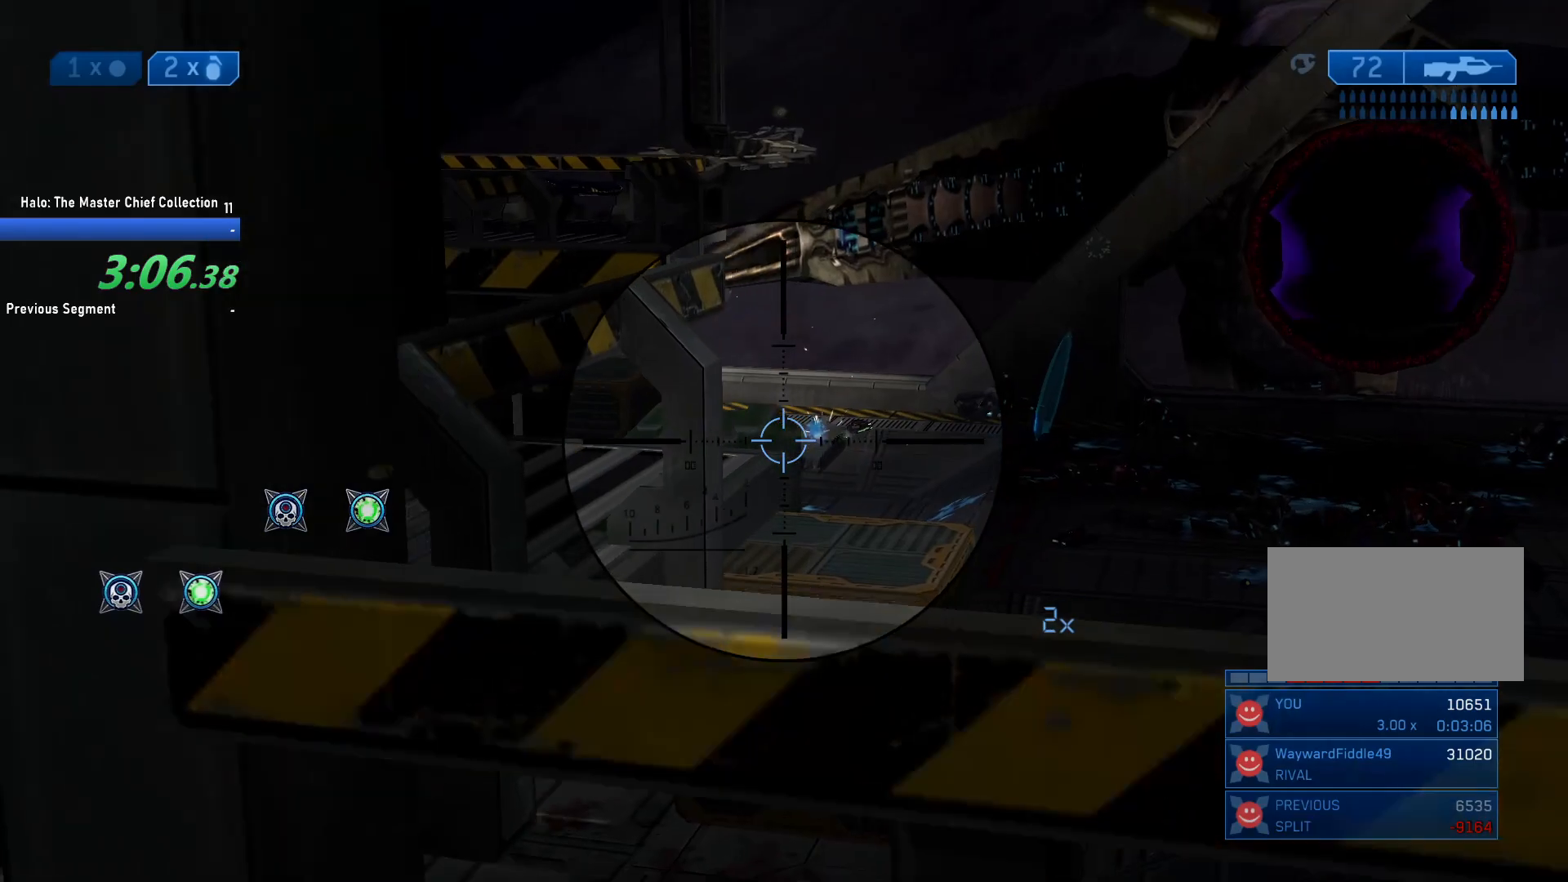
{"keys": ["a"], "mouse": [], "events": [[117, "mouse_left", "up"], [150, "d", "up"], [383, "mouse_right", "up"], [433, "a", "down"]]}
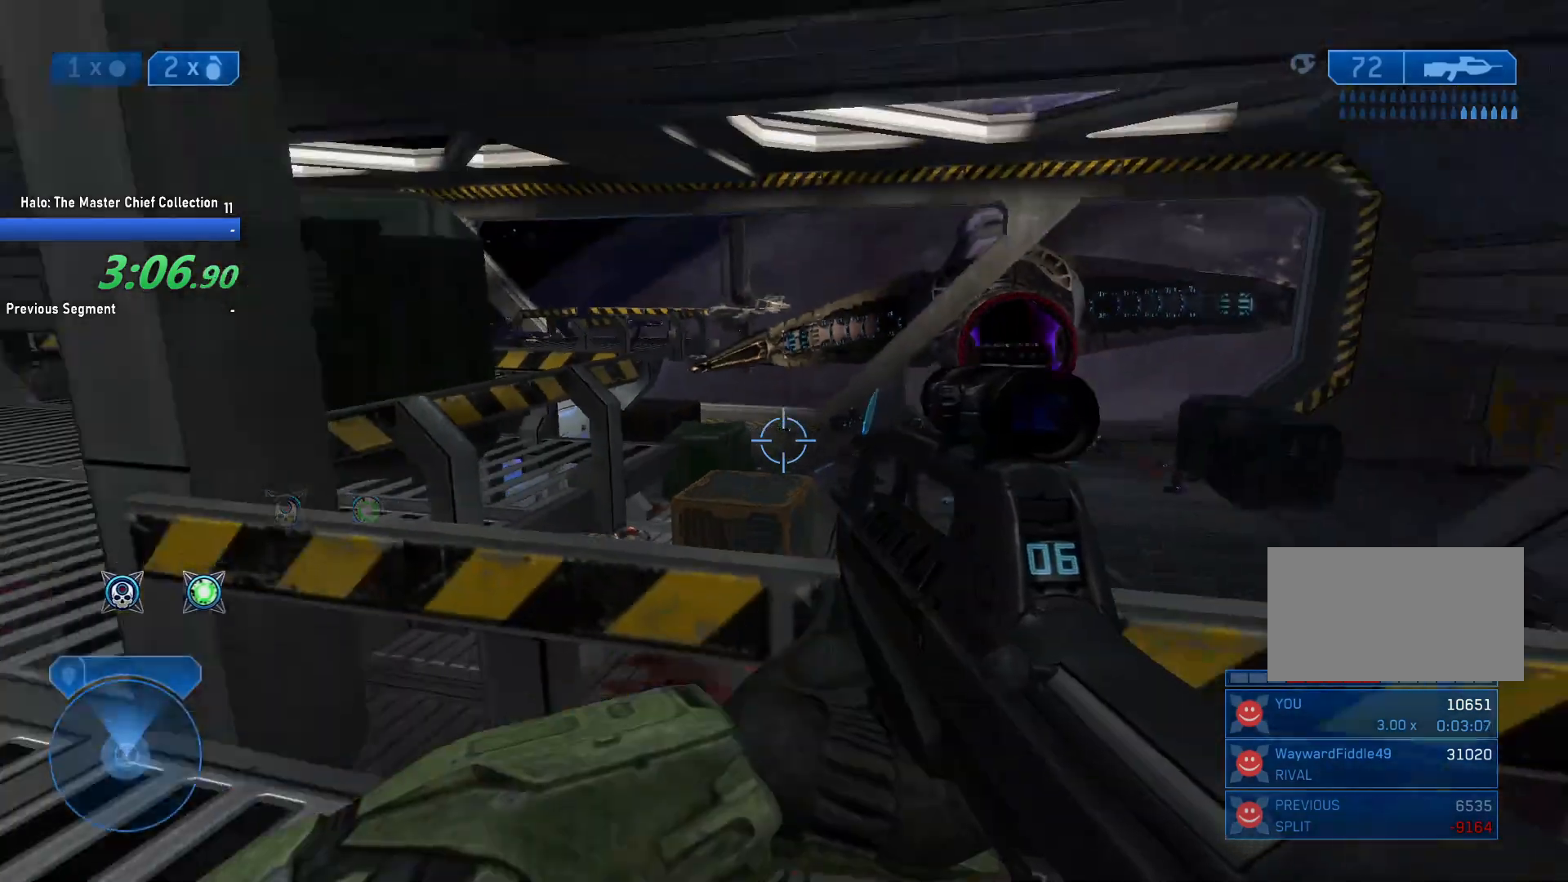
{"keys": ["a", "w"], "mouse": [], "events": [[33, "a", "up"], [33, "d", "down"], [217, "d", "up"], [267, "a", "down"], [450, "a", "up"], [500, "a", "down"], [500, "w", "down"]]}
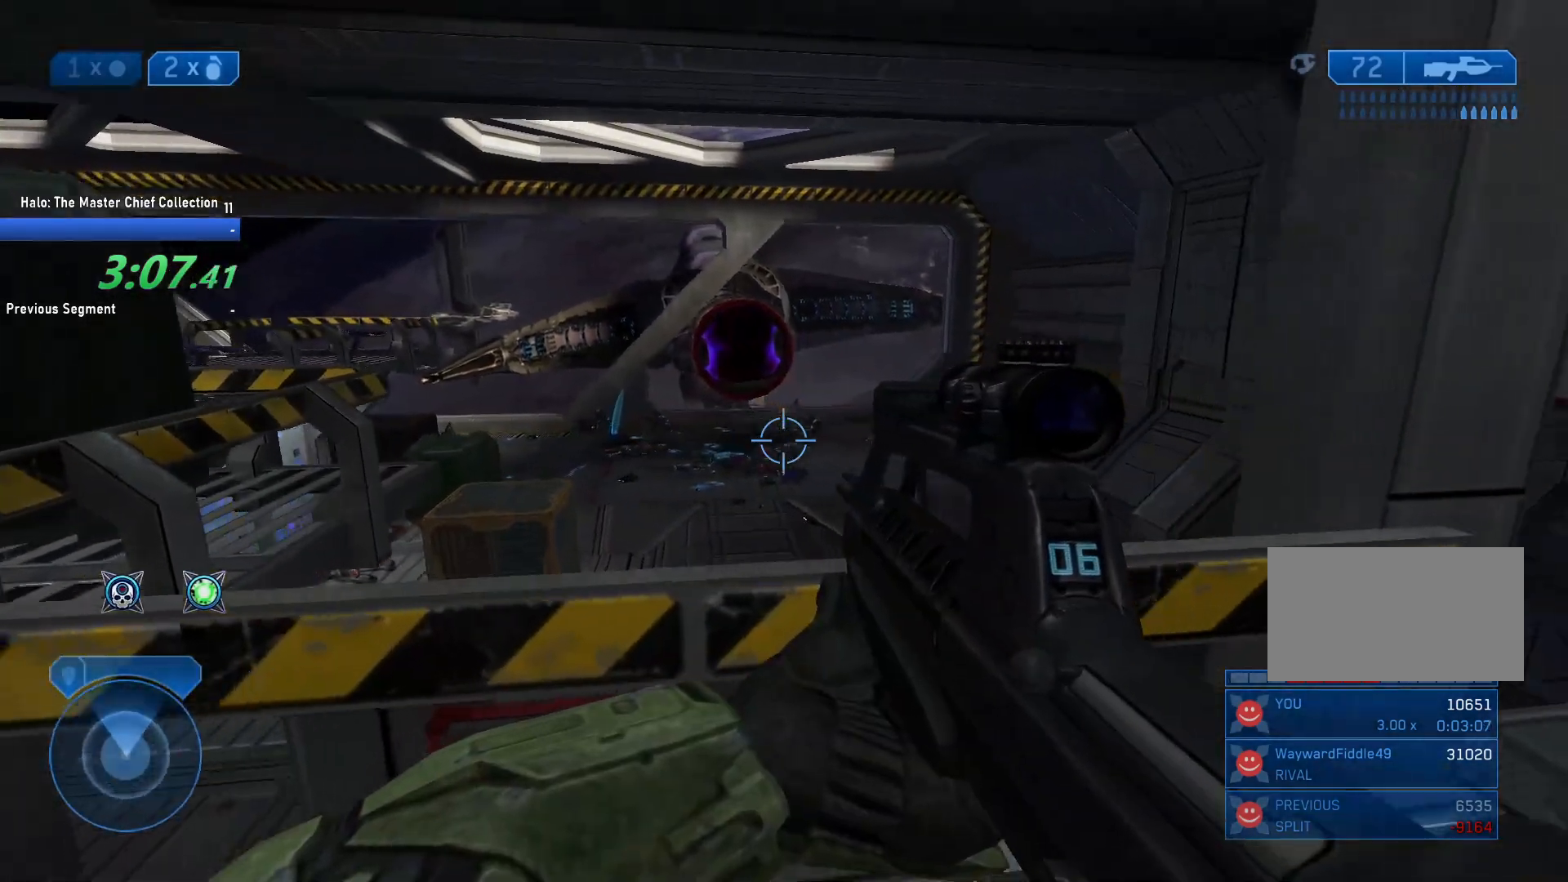
{"keys": ["d"], "mouse": [], "events": [[50, "w", "up"], [233, "a", "up"], [233, "d", "down"], [367, "q", "down"], [417, "q", "up"]]}
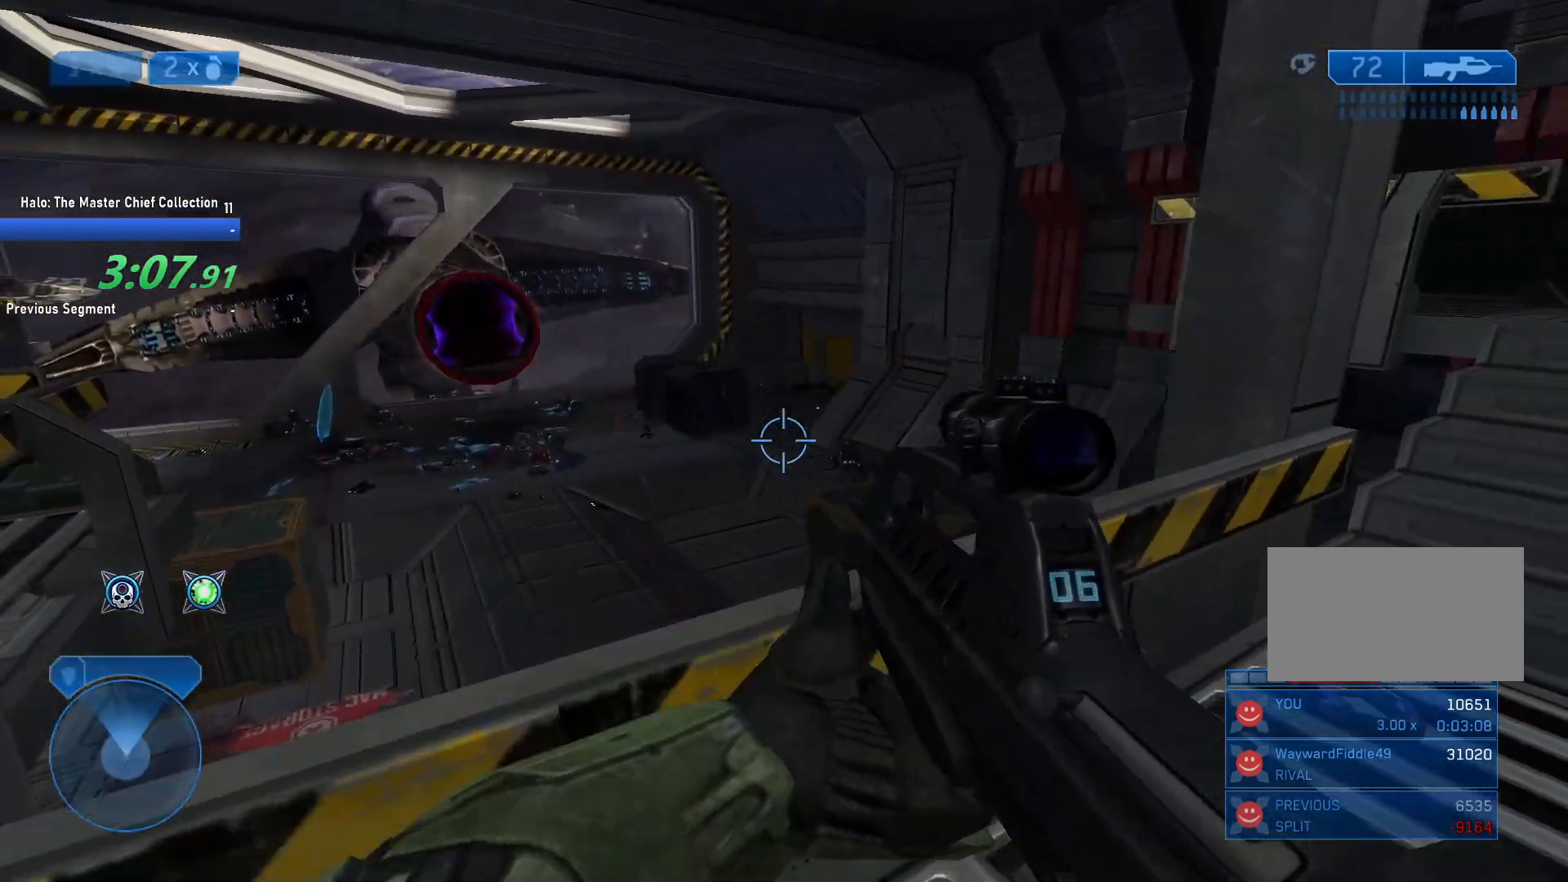
{"keys": ["w"], "mouse": [], "events": [[250, "s", "down"], [400, "s", "up"], [433, "d", "up"], [483, "w", "down"]]}
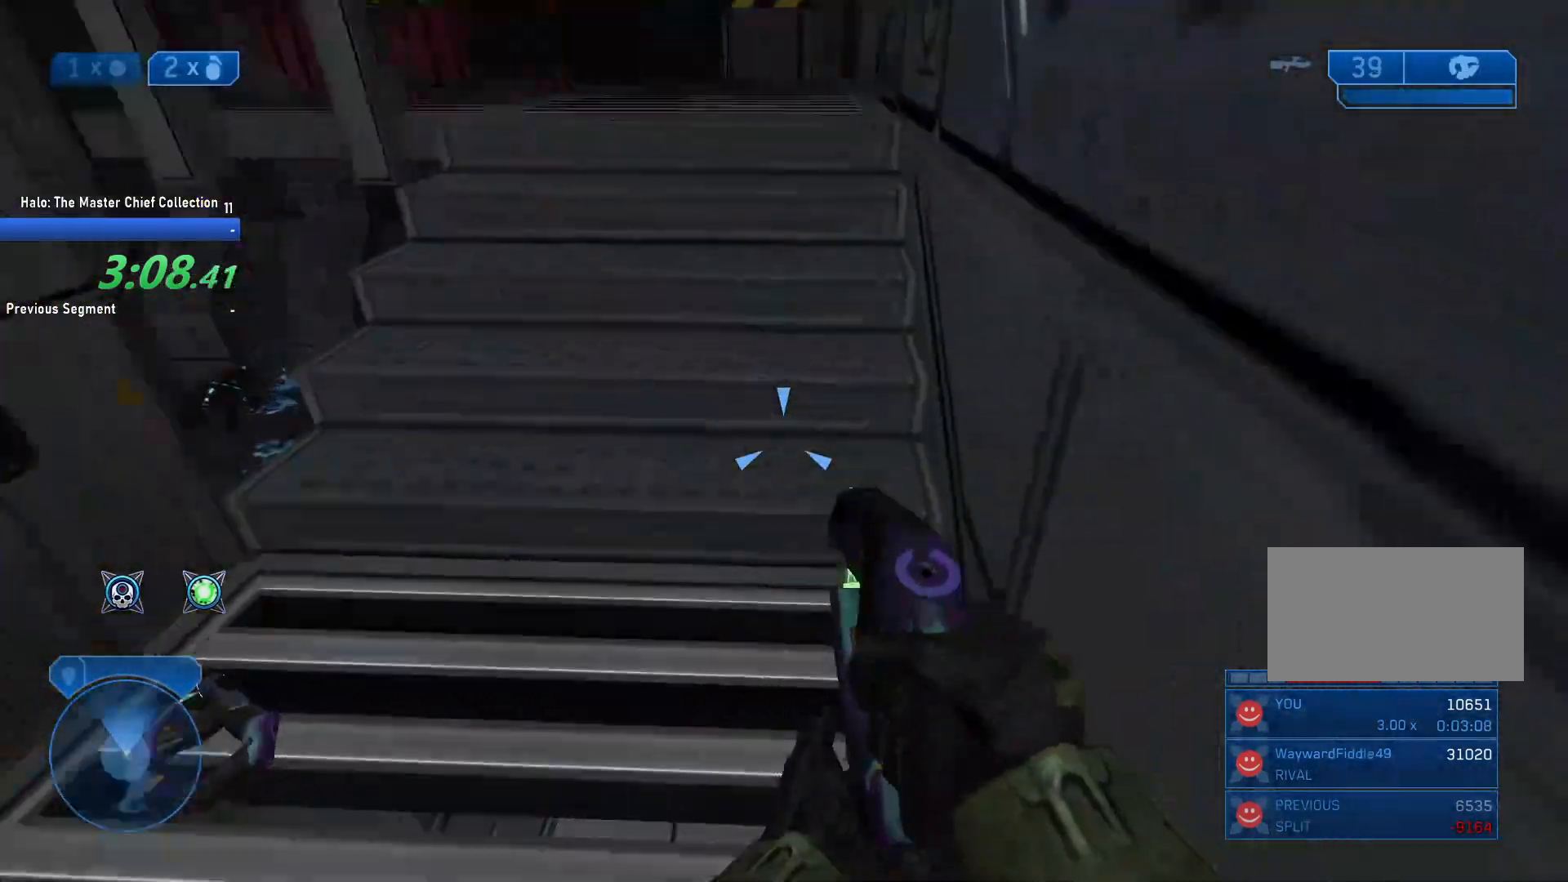
{"keys": ["c"], "mouse": [], "events": [[83, "c", "down"], [167, "w", "up"], [367, "a", "down"], [500, "a", "up"]]}
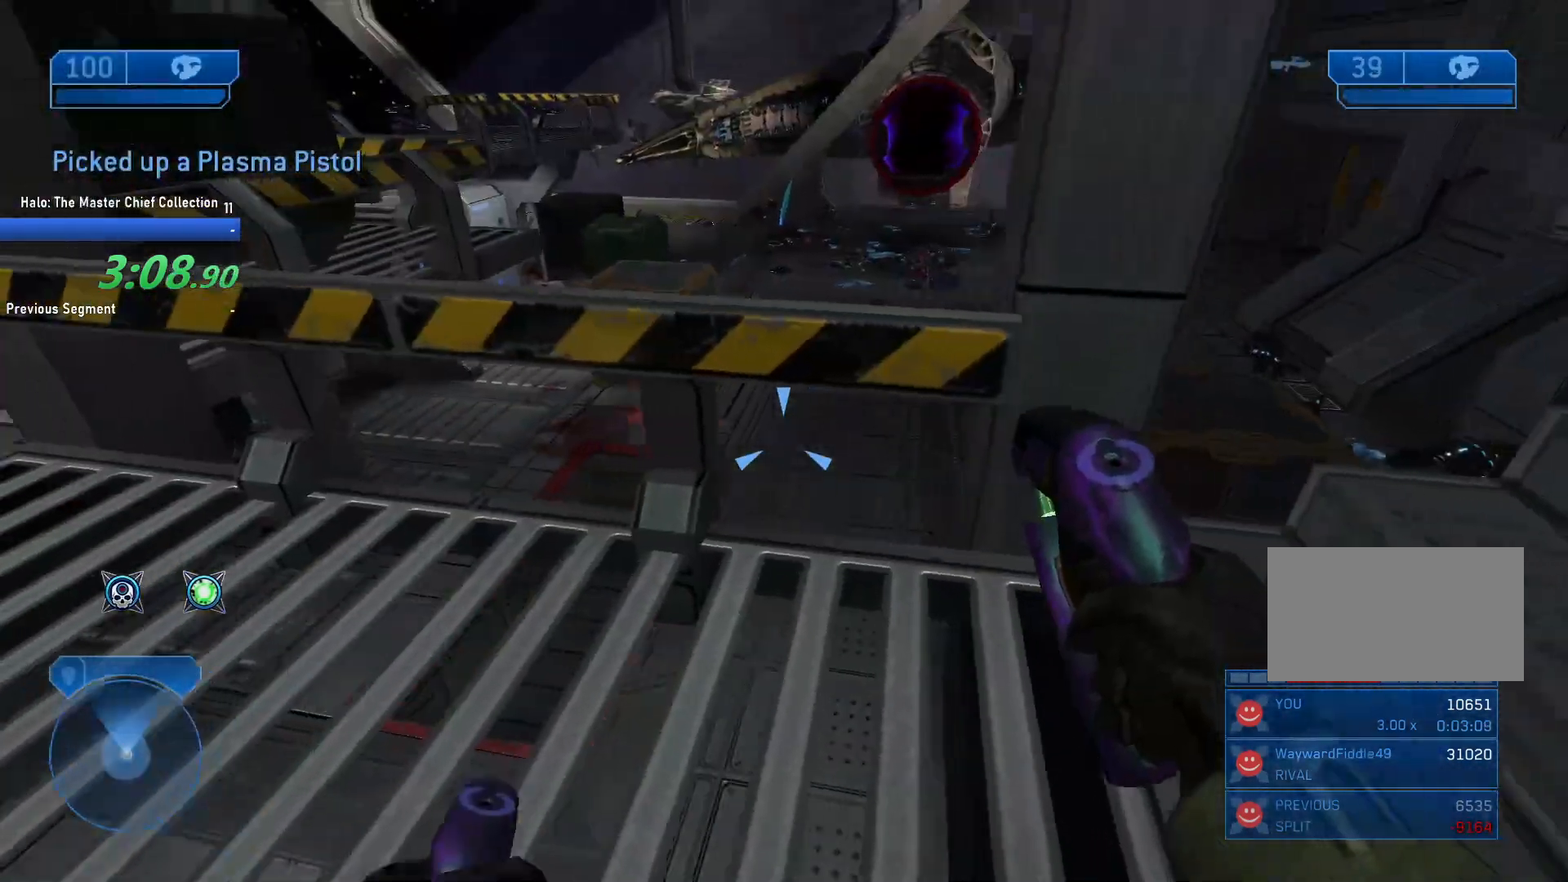
{"keys": [], "mouse": ["left", "right"], "events": [[50, "w", "down"], [183, "a", "down"], [283, "c", "up"], [333, "w", "up"], [417, "a", "up"], [417, "mouse_left", "down"], [417, "mouse_right", "down"]]}